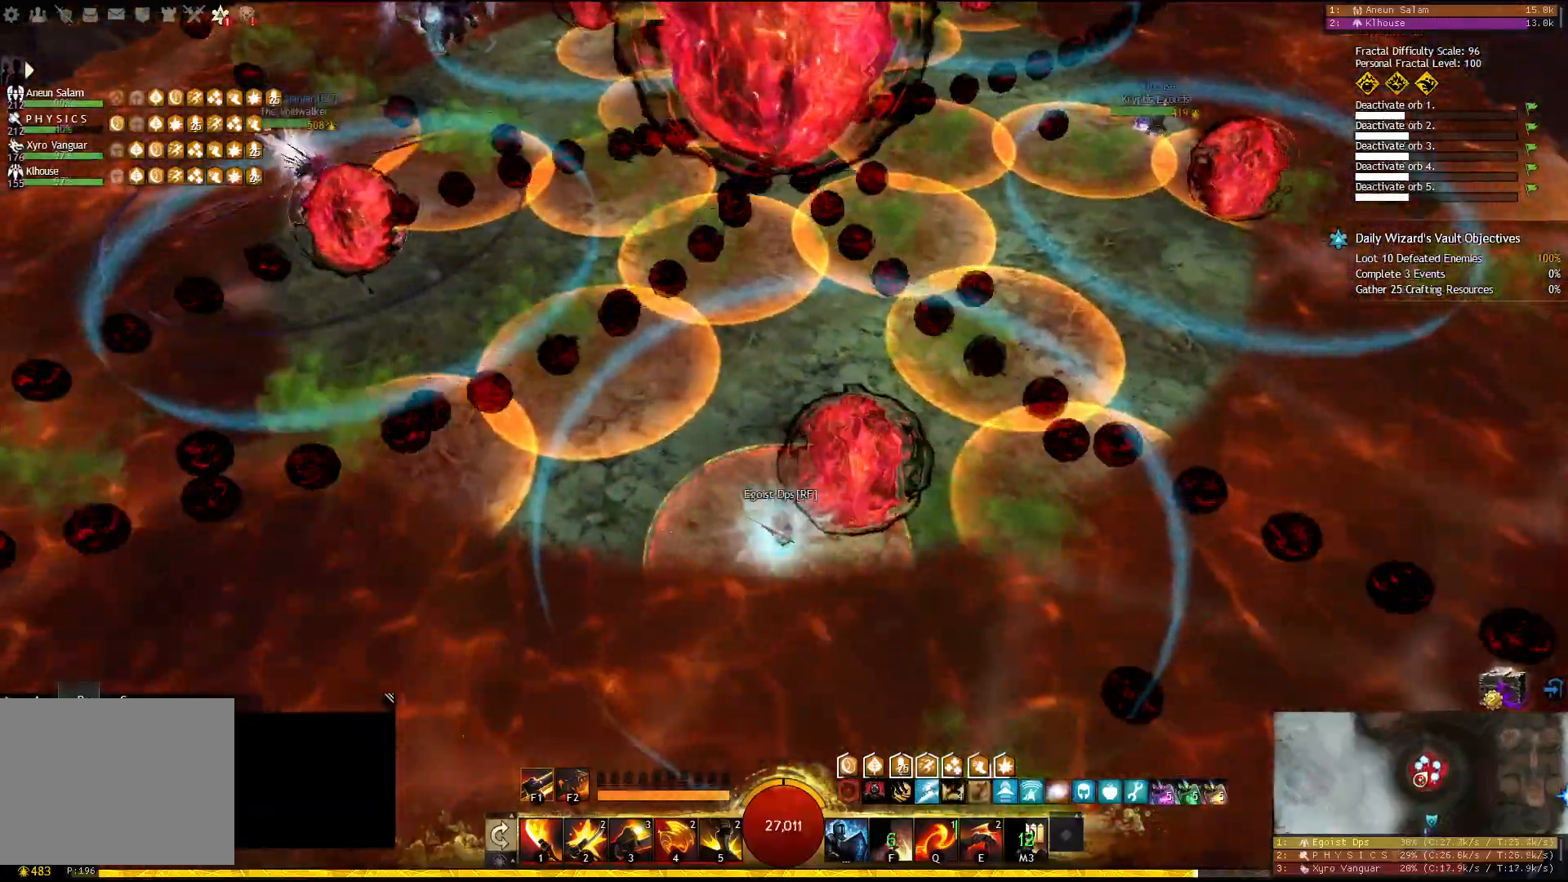
Gameplay with keyboard; each line is a JSON object with the keys held at the frame after it. "events" lists presses ("down") and releases ("up") of "1", "2", "3", "4", "5", "a", "d", "e", "f", "f1", "f2", "f3", "f4", "f5", "q", "s", "shift" and "w" between this image and that frame as [ms after this image, input, new state], when the widget could be followed in between. No other keys are recorded. Mouse input is not recorded.
{"keys": [], "events": [[50, "d", "down"], [100, "a", "up"], [167, "a", "down"], [200, "d", "up"], [450, "a", "up"]]}
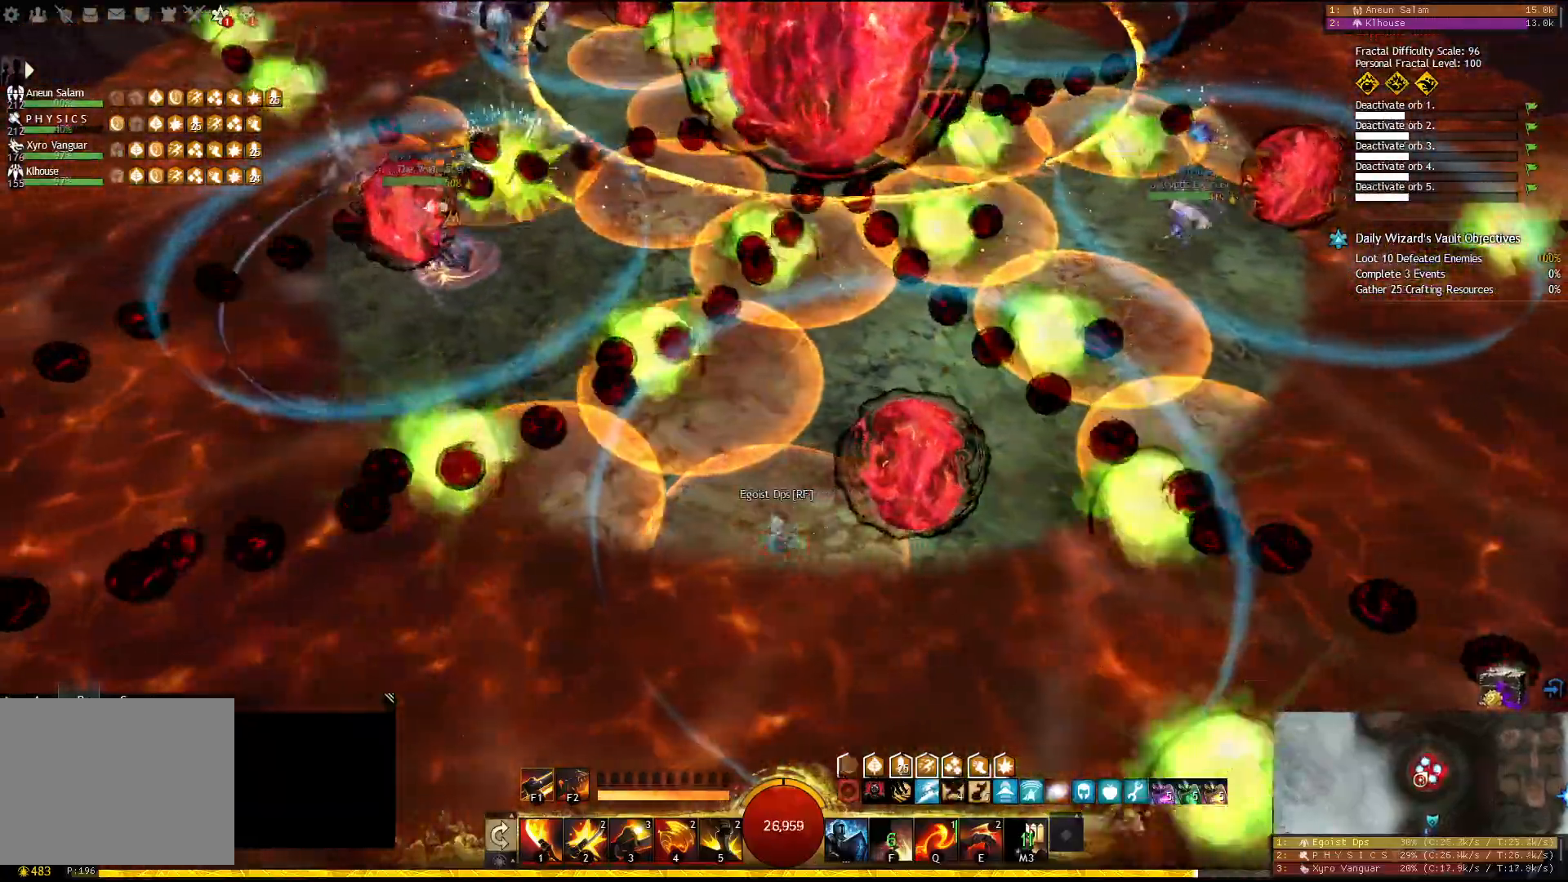
{"keys": [], "events": []}
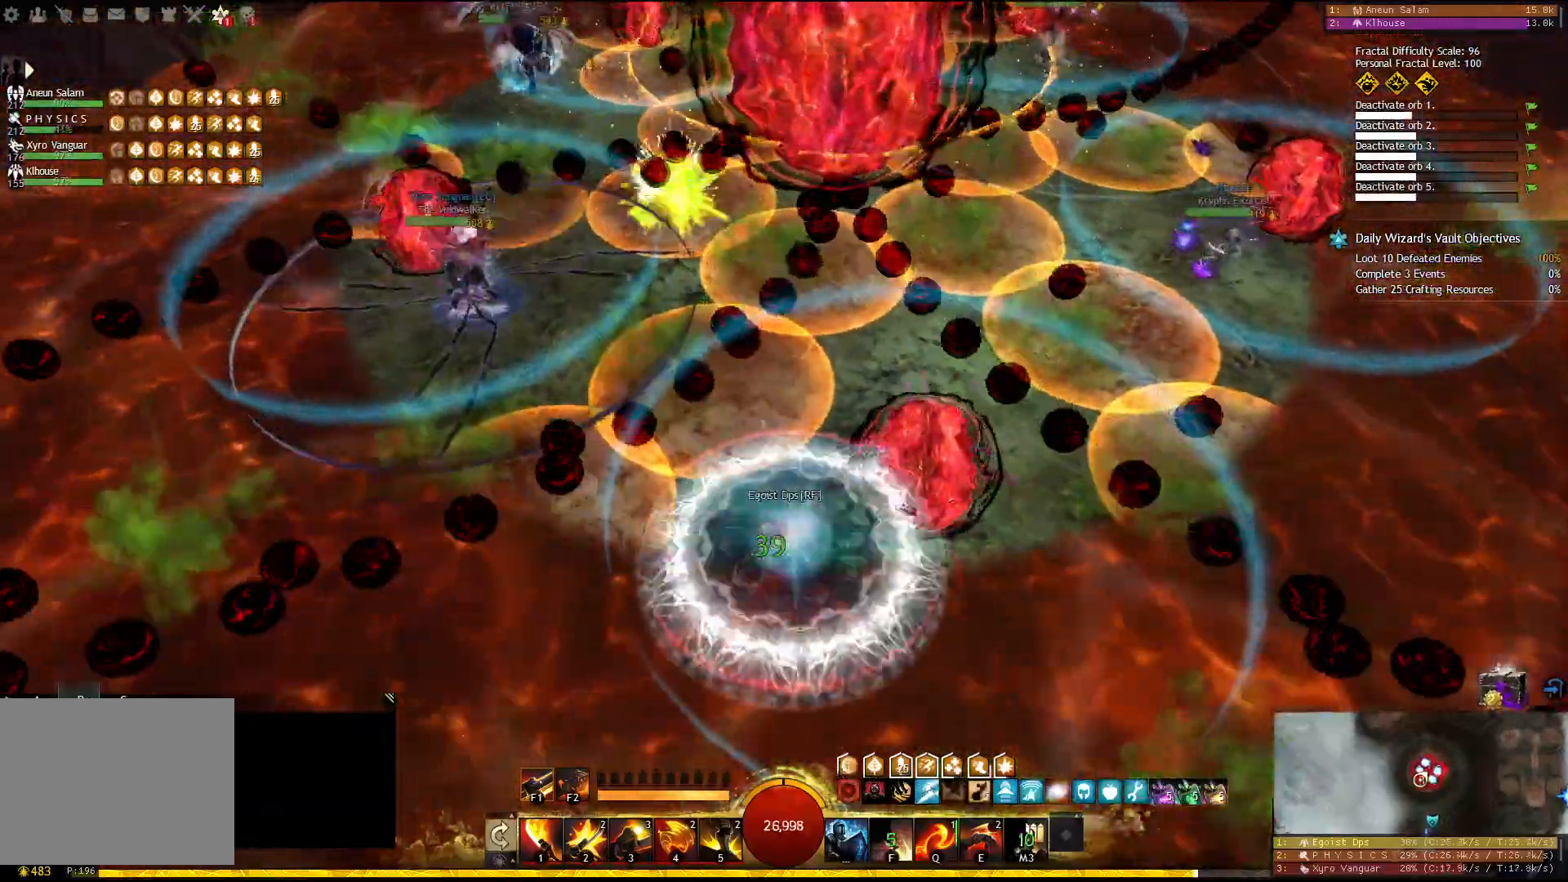
{"keys": ["a", "w"], "events": [[83, "d", "down"], [250, "d", "up"], [467, "a", "down"], [500, "w", "down"]]}
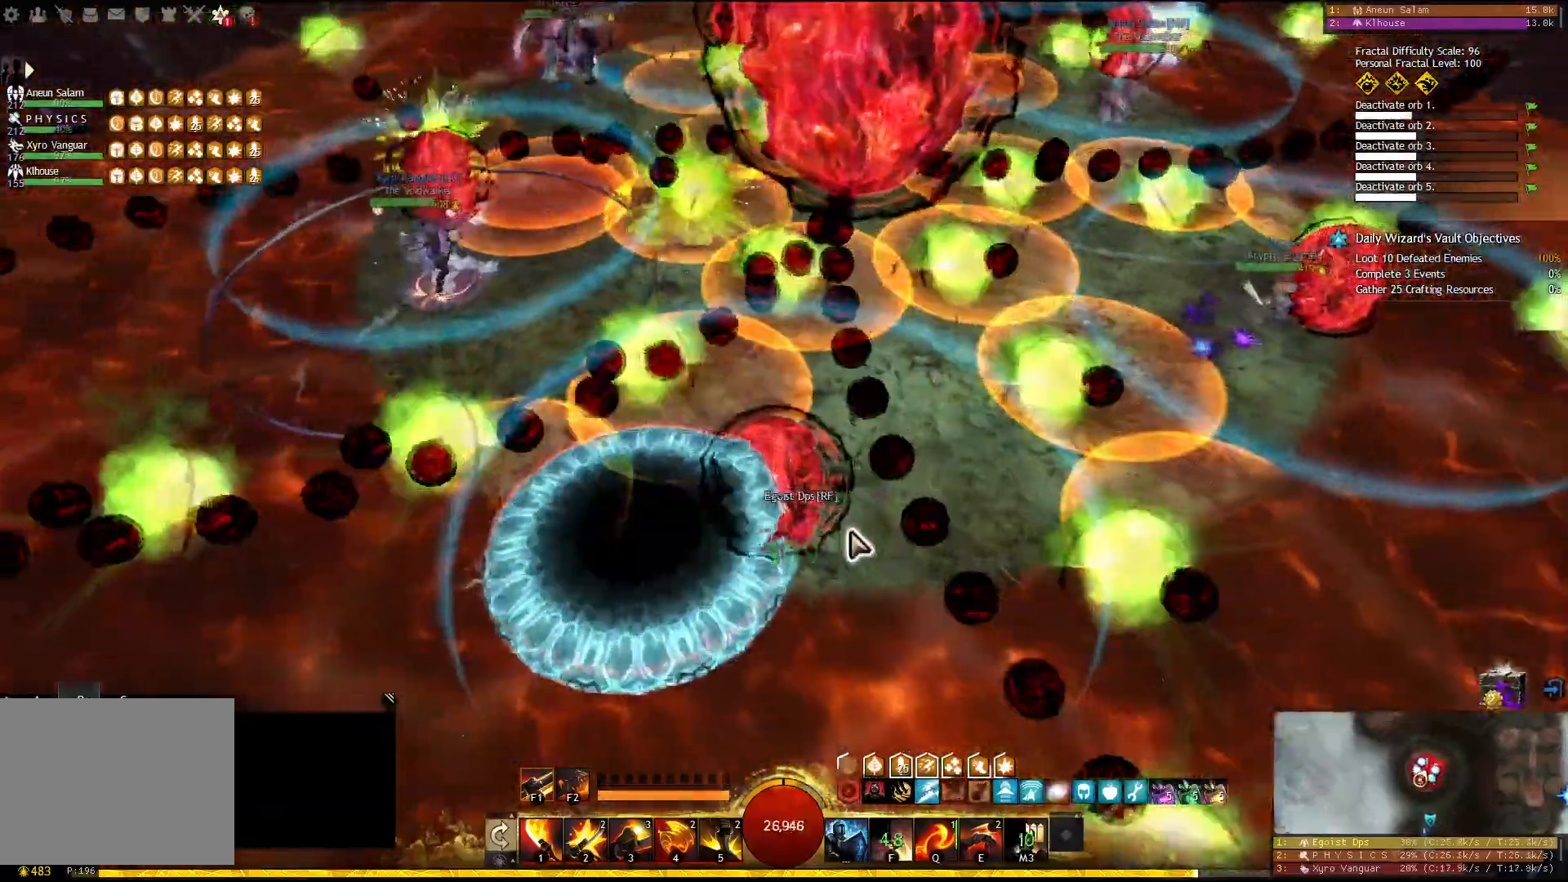
{"keys": [], "events": [[83, "a", "up"], [150, "w", "up"]]}
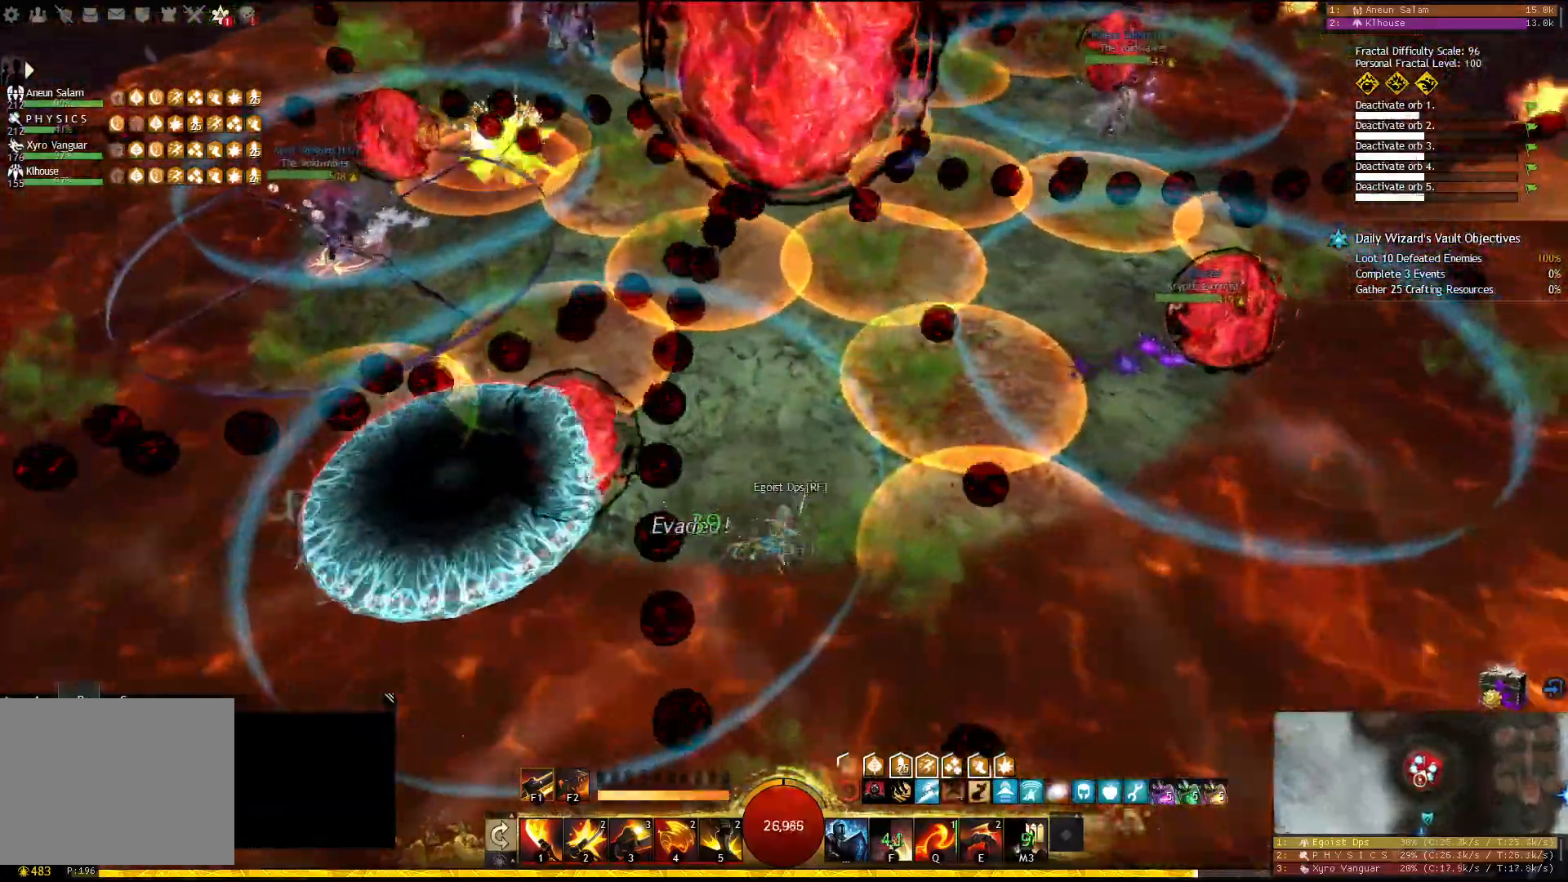
{"keys": [], "events": [[100, "s", "down"], [467, "s", "up"]]}
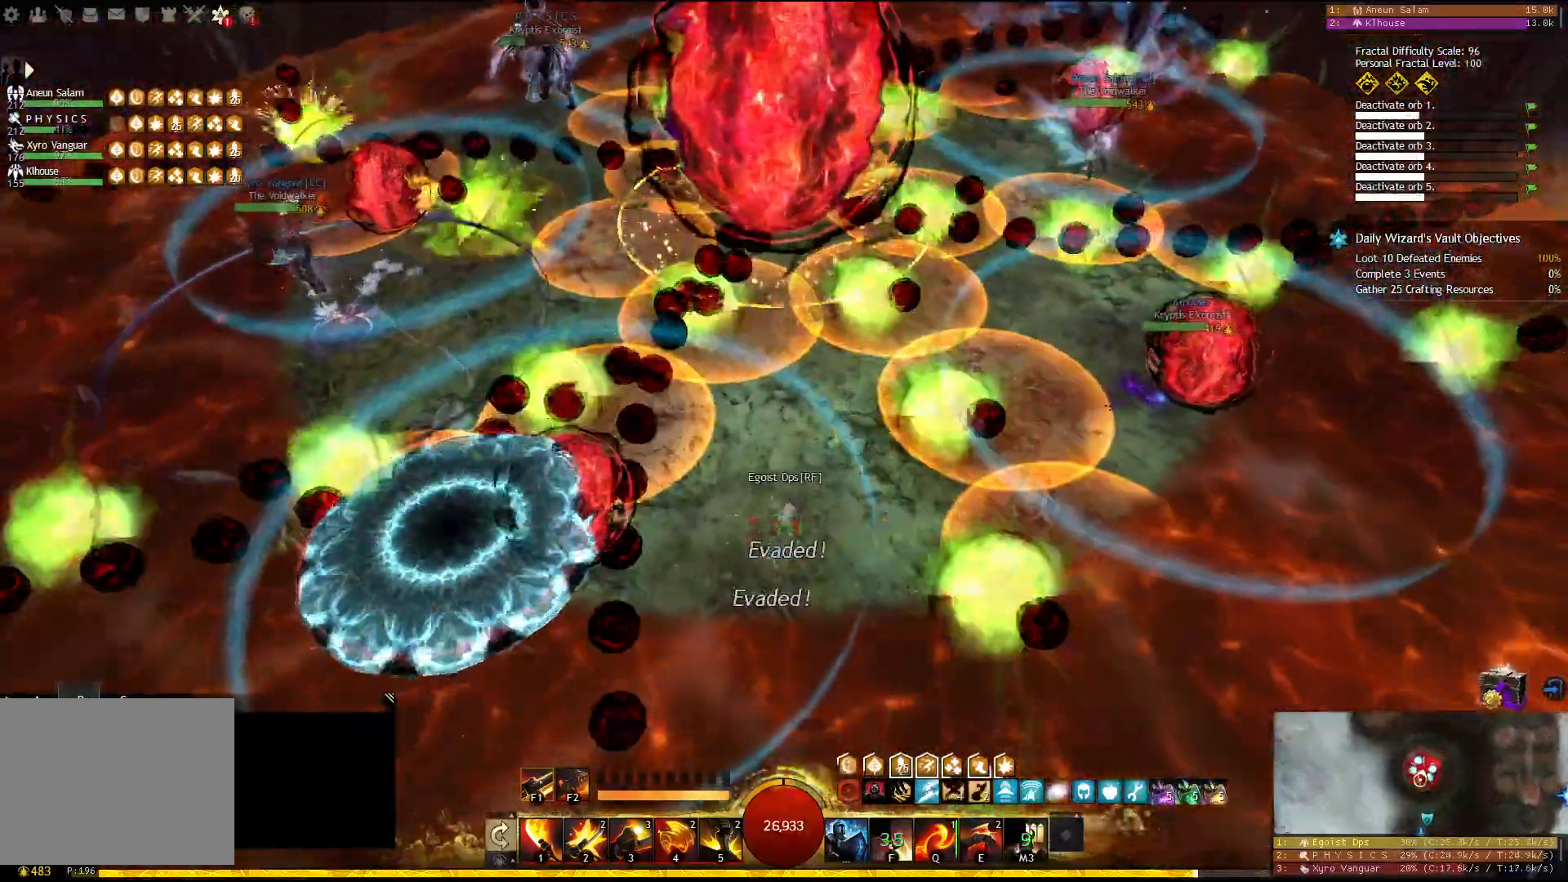
{"keys": ["s"], "events": [[333, "s", "down"]]}
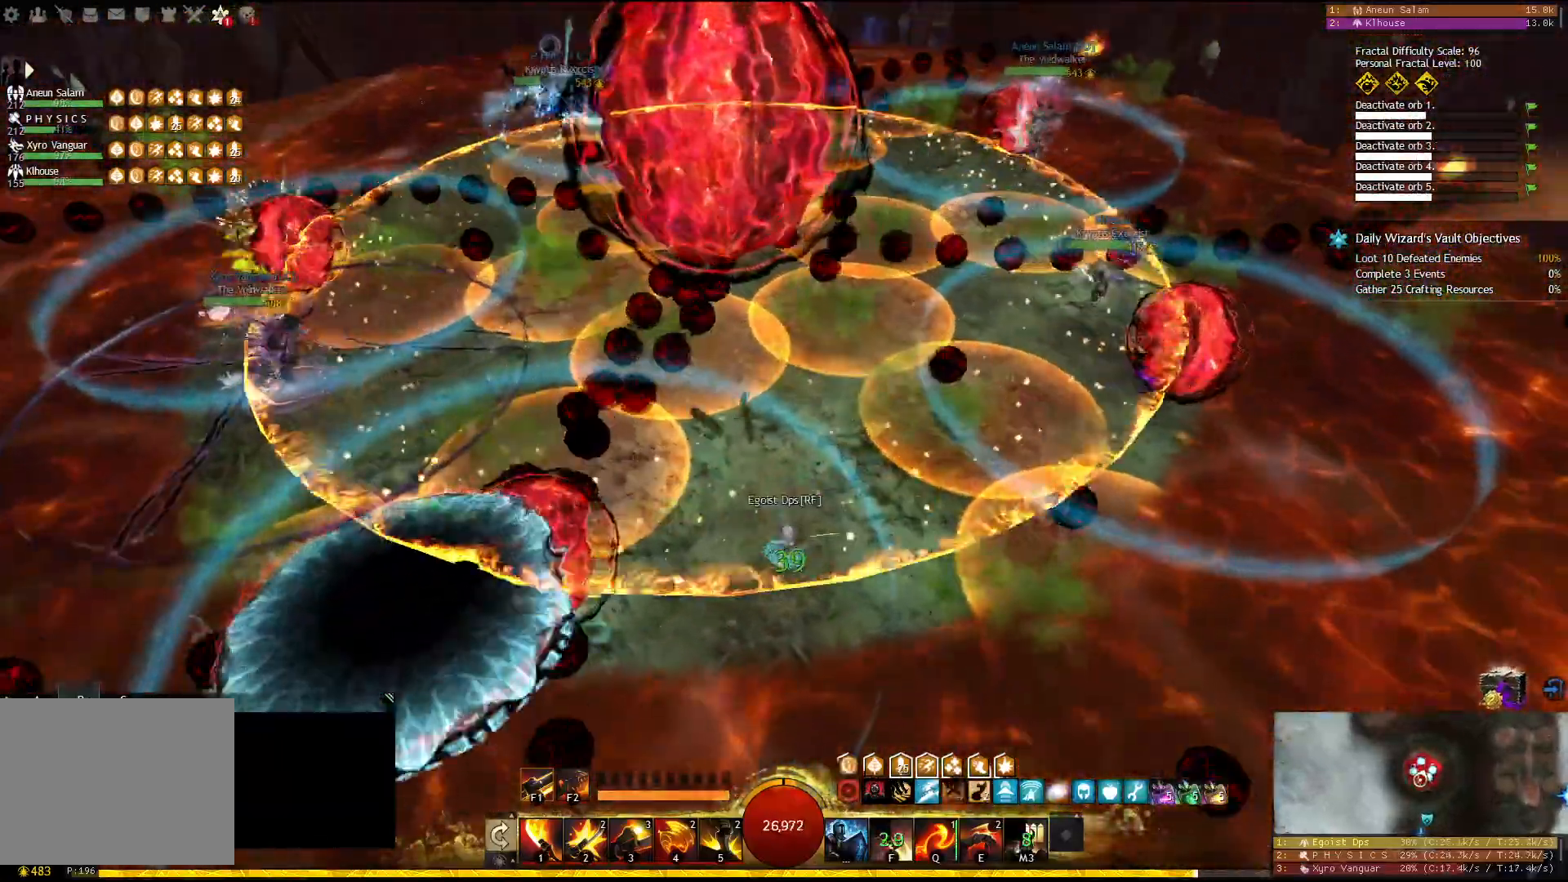
{"keys": ["4"], "events": [[33, "2", "down"], [150, "2", "up"], [217, "s", "up"], [417, "4", "down"]]}
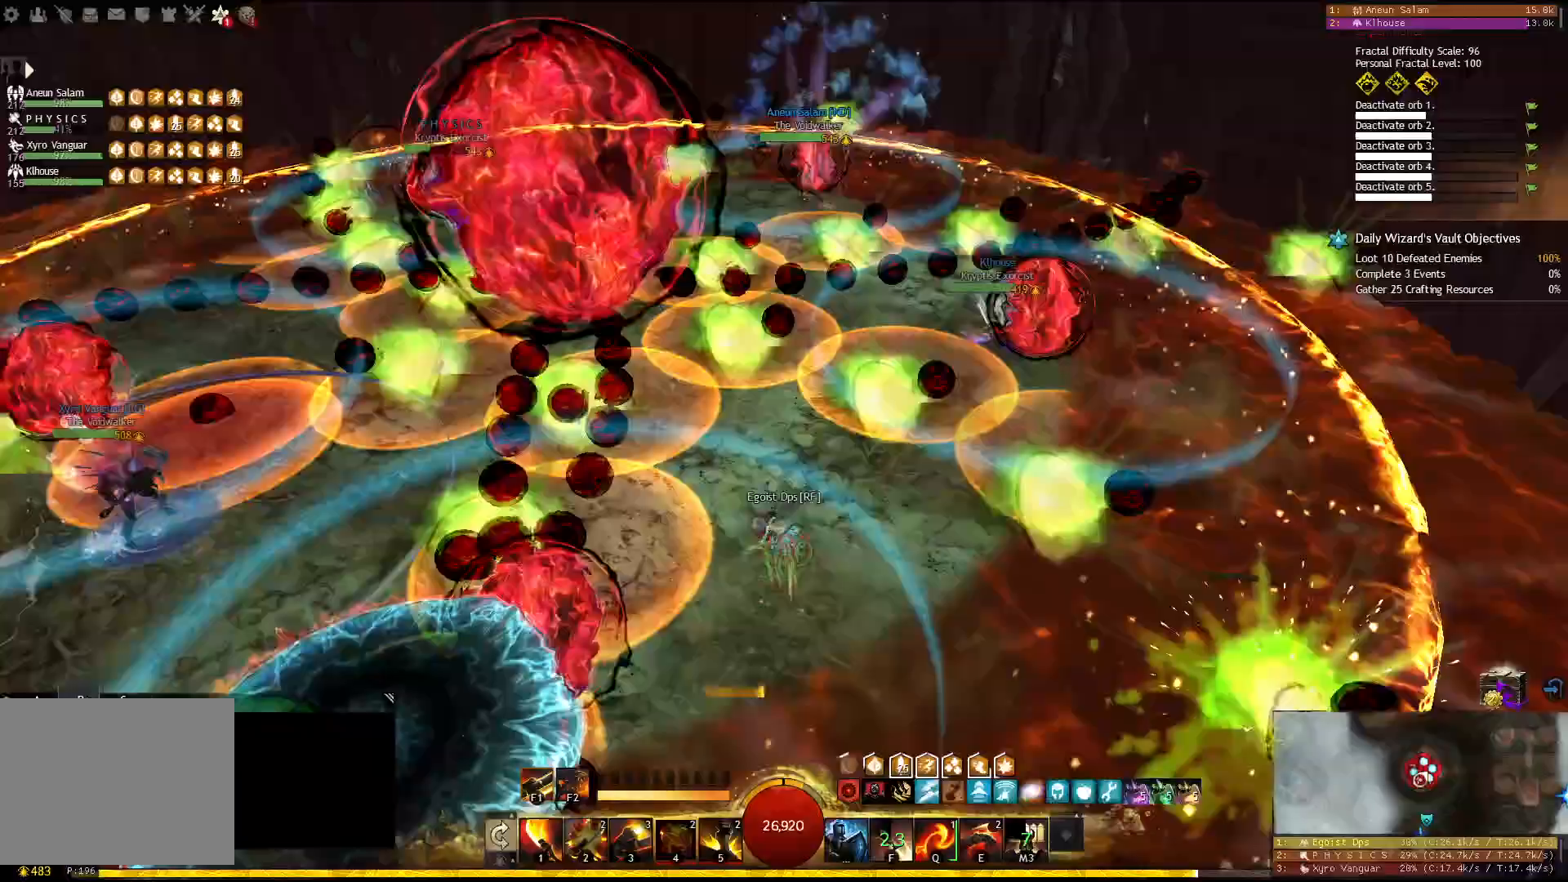
{"keys": ["d"], "events": [[17, "4", "up"], [83, "s", "down"], [283, "d", "down"], [350, "s", "up"]]}
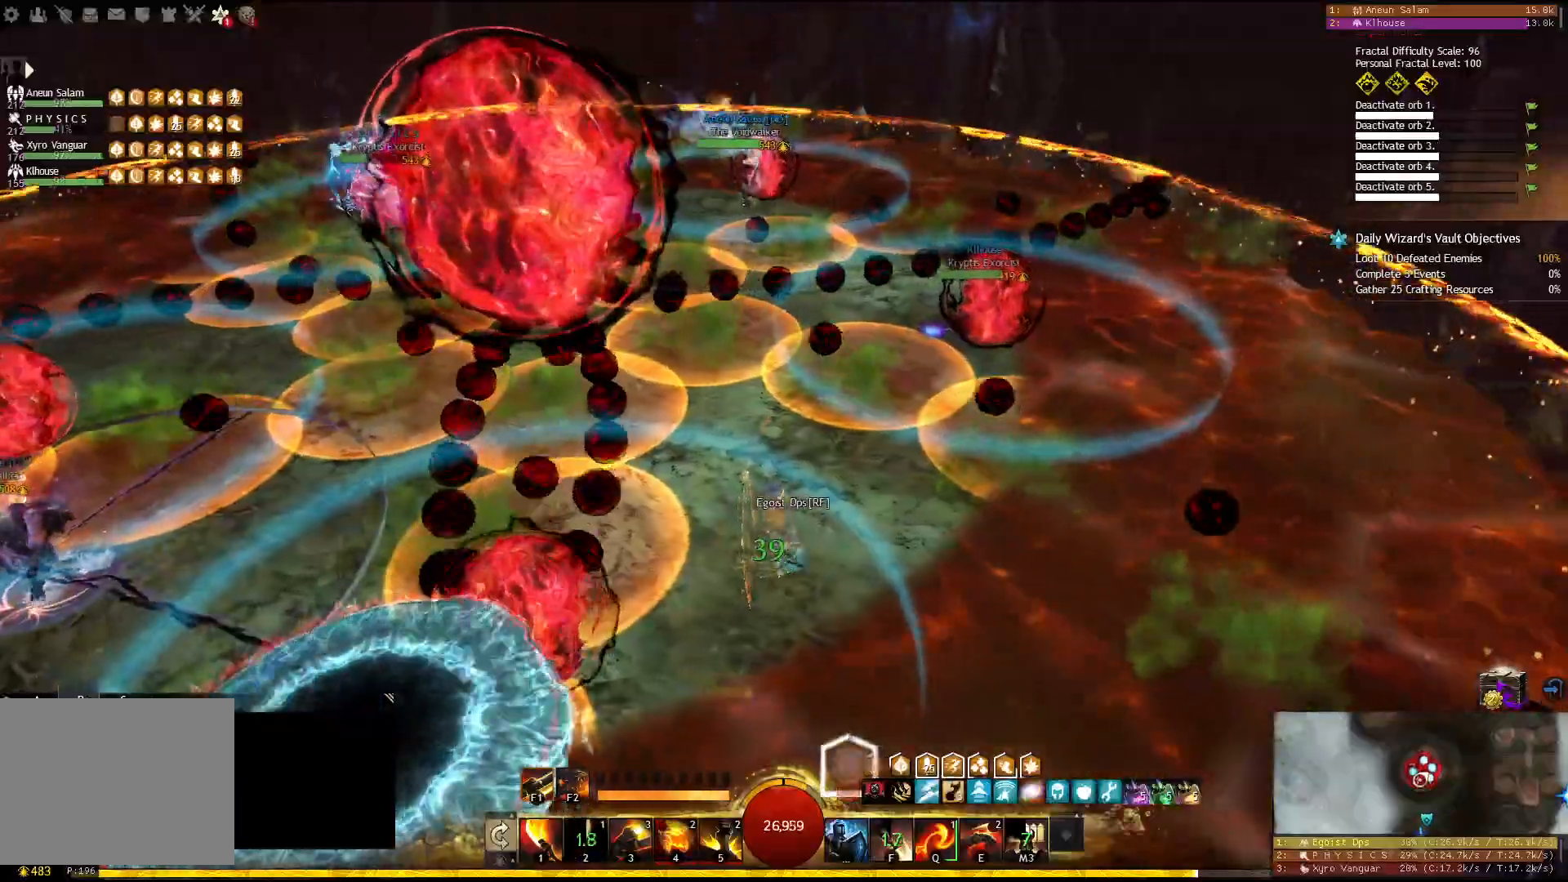
{"keys": ["a"], "events": [[150, "d", "up"], [167, "a", "down"], [317, "a", "up"], [317, "d", "down"], [450, "a", "down"], [483, "d", "up"]]}
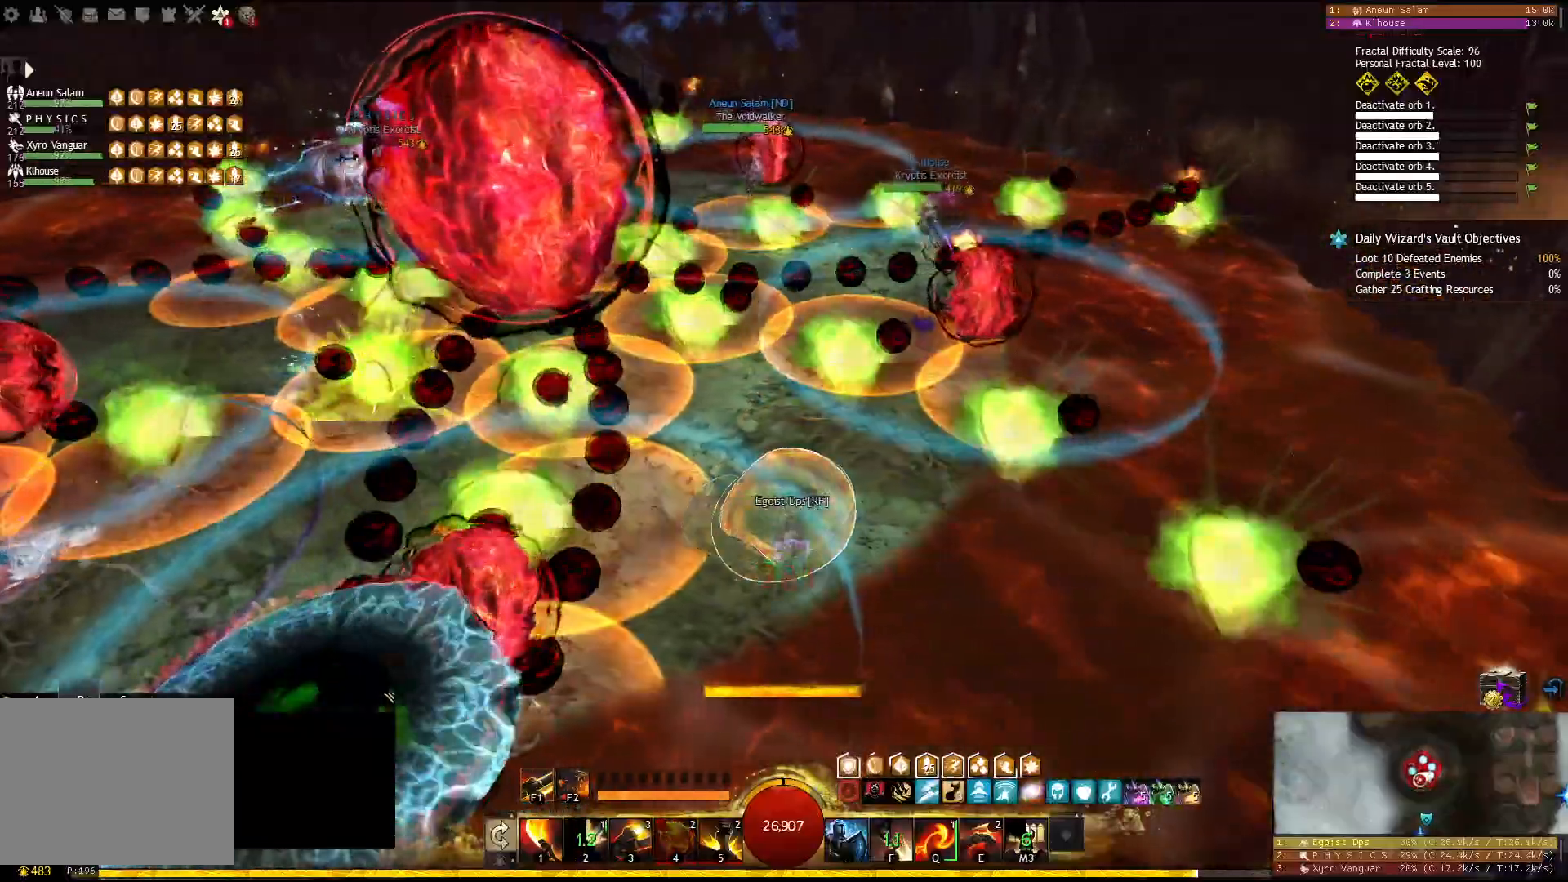
{"keys": [], "events": [[17, "s", "down"], [150, "a", "up"], [167, "d", "down"], [233, "s", "up"], [317, "a", "down"], [350, "d", "up"], [450, "a", "up"]]}
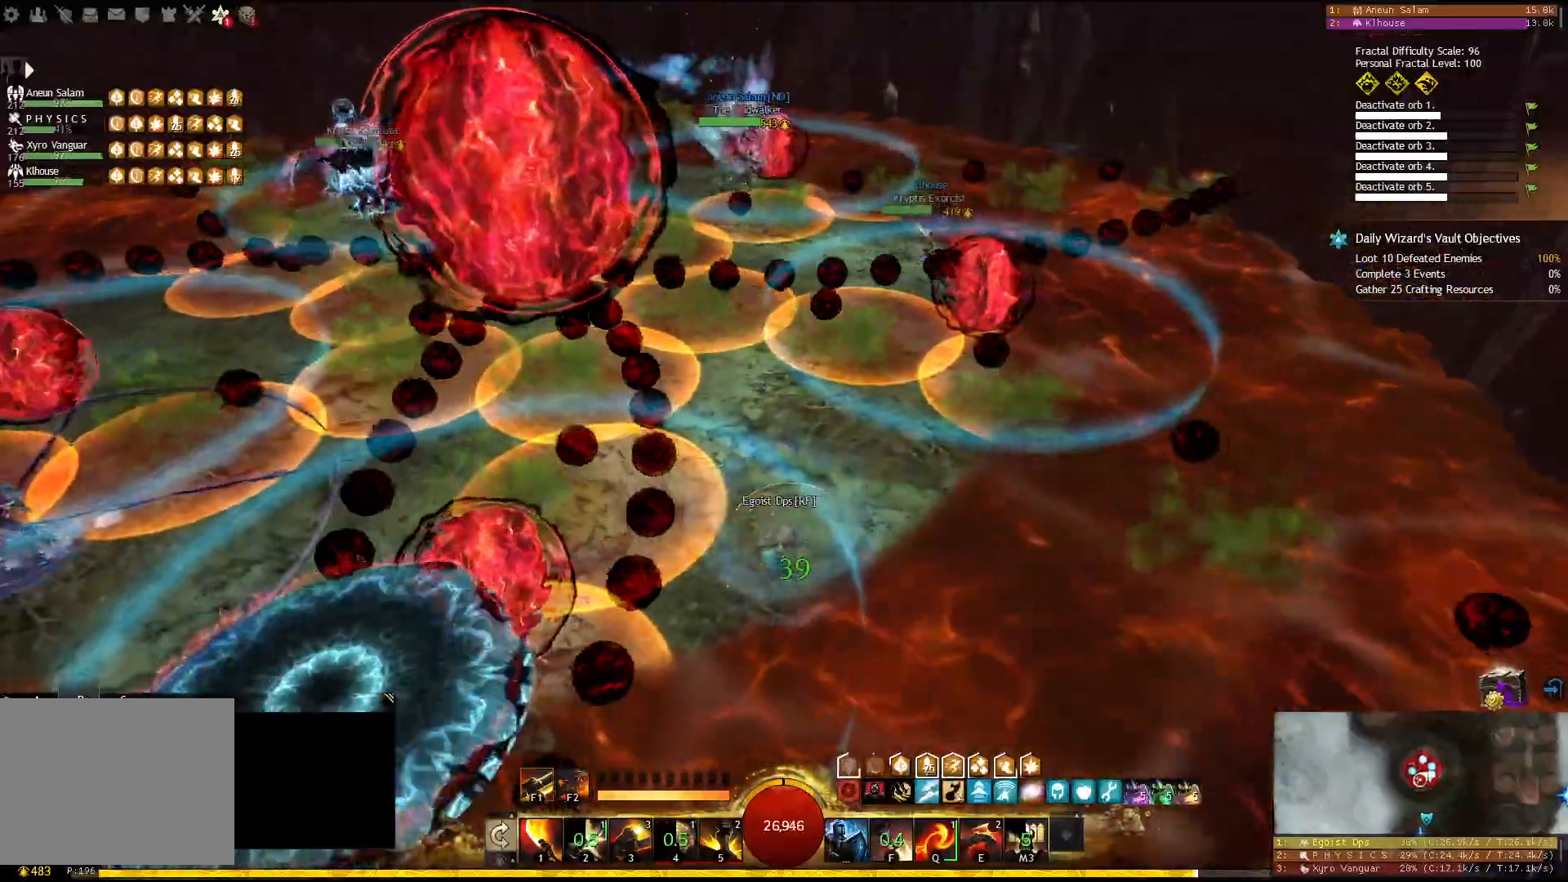
{"keys": ["a"], "events": [[450, "a", "down"]]}
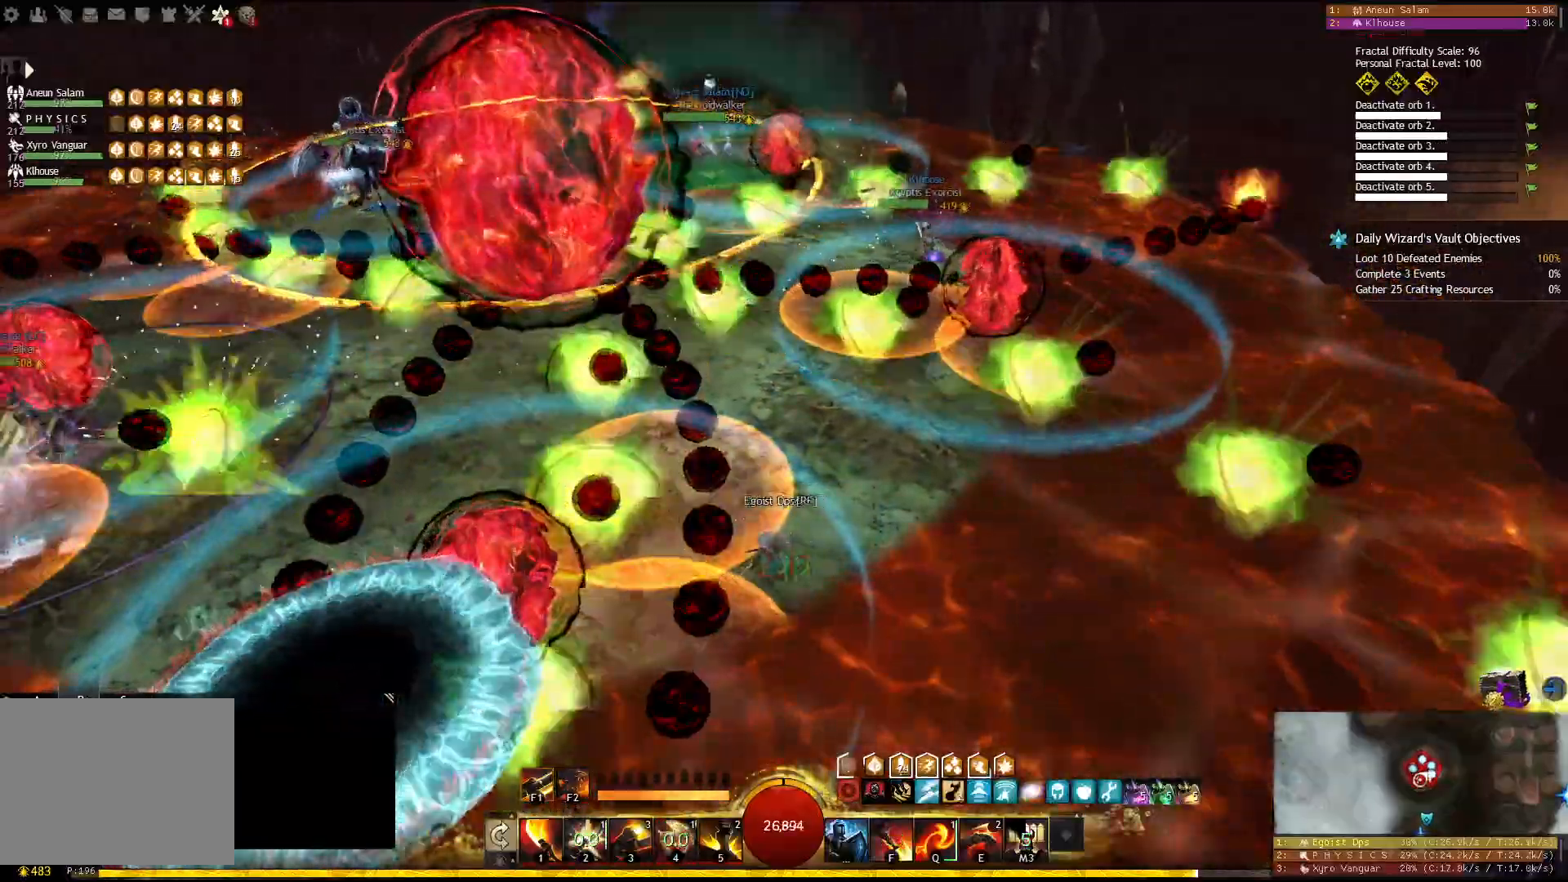
{"keys": [], "events": [[83, "a", "up"], [283, "a", "down"], [367, "w", "down"], [417, "a", "up"], [500, "w", "up"]]}
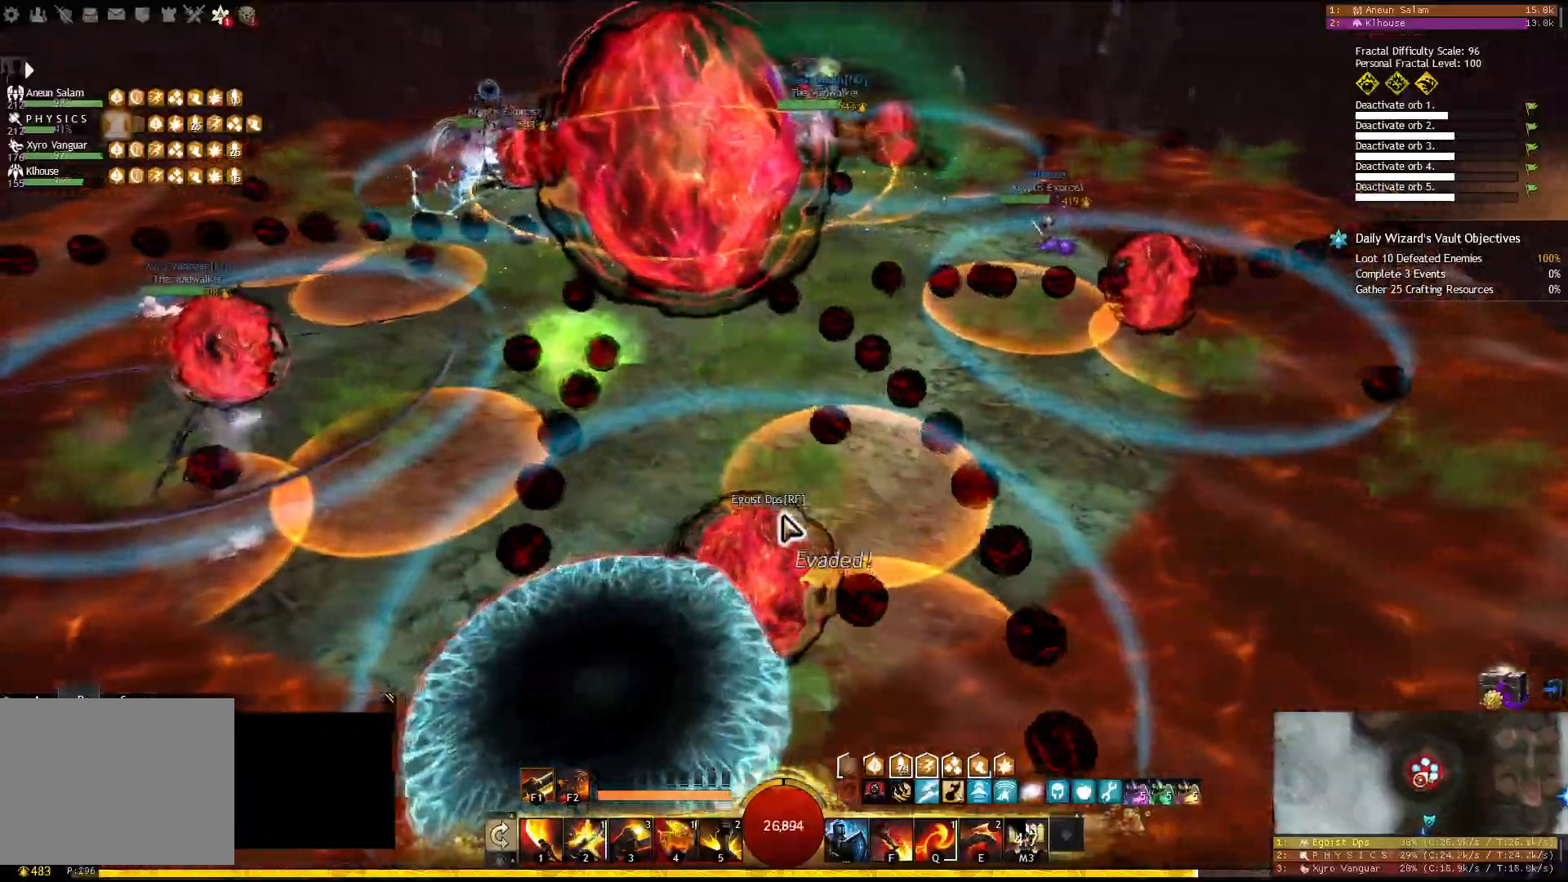
{"keys": ["d"], "events": [[400, "d", "down"]]}
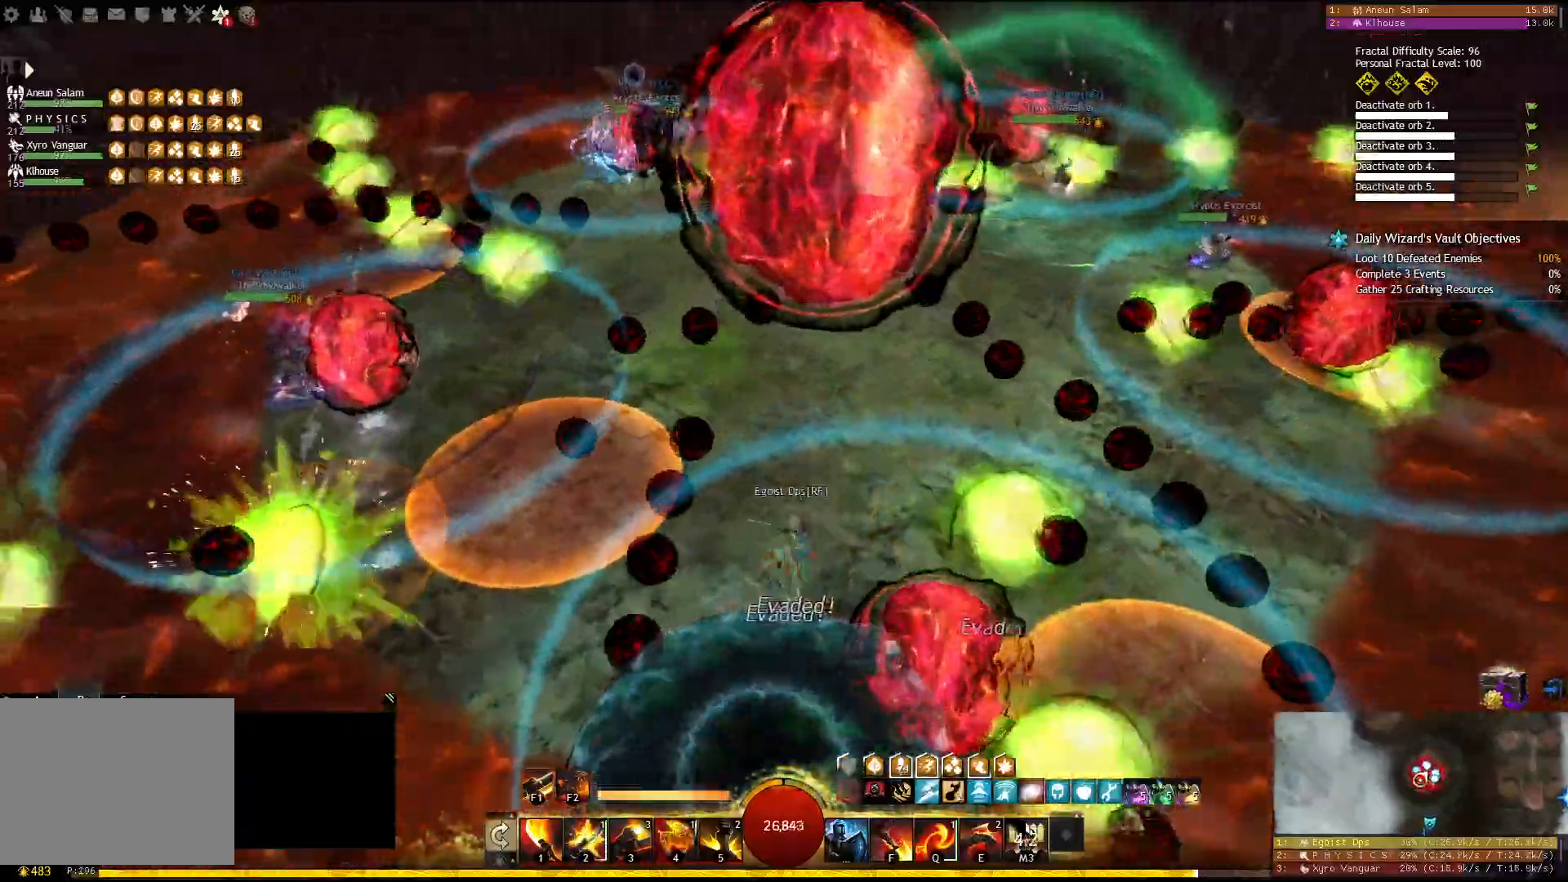
{"keys": ["s"], "events": [[117, "s", "down"], [200, "d", "up"]]}
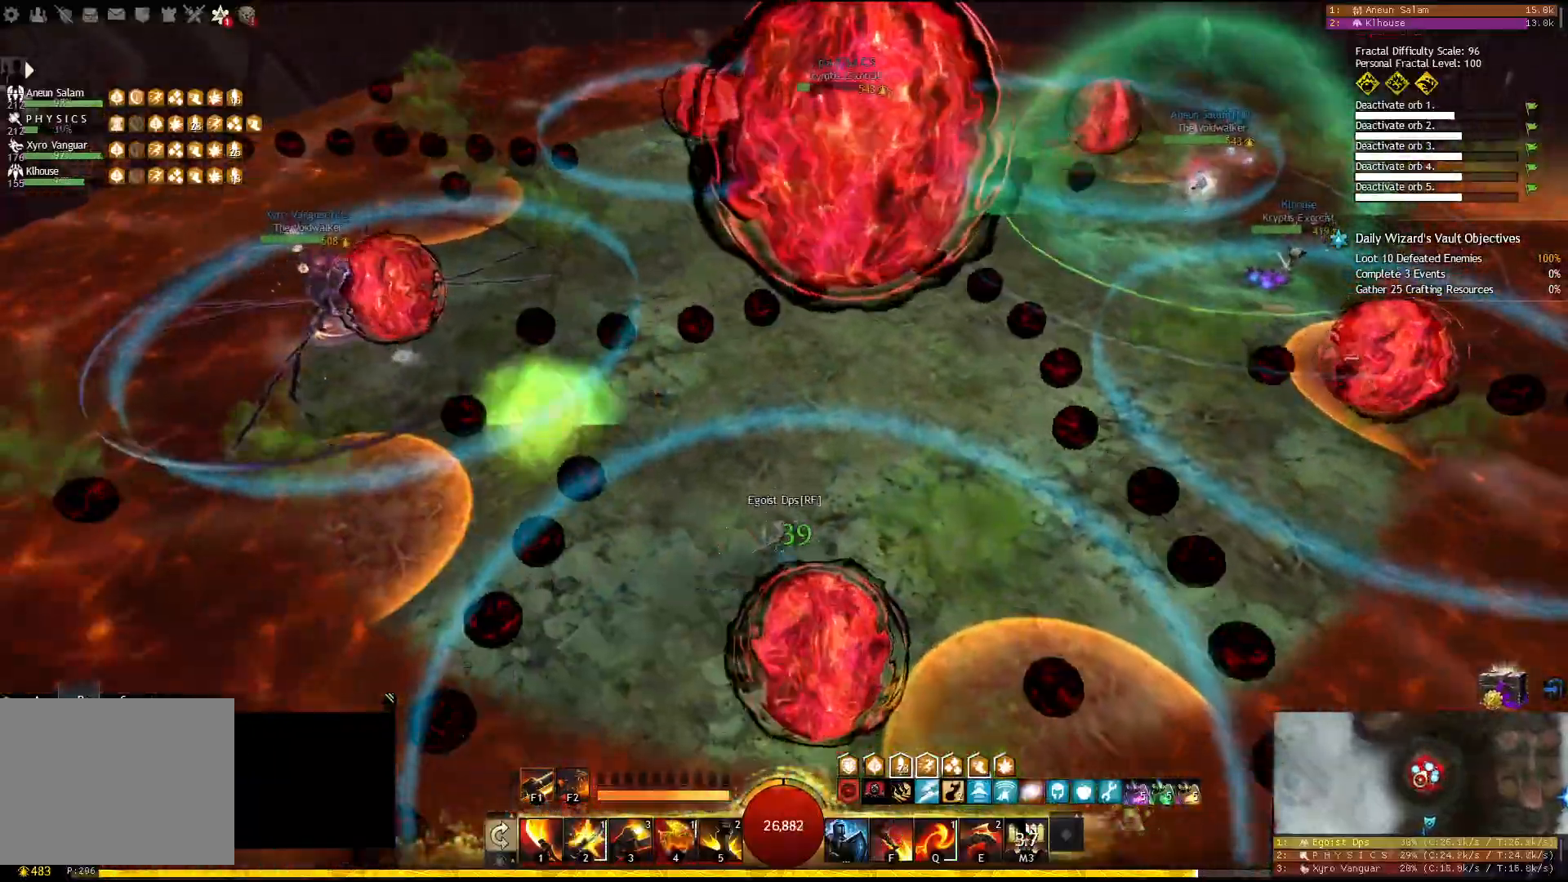
{"keys": [], "events": [[283, "s", "up"]]}
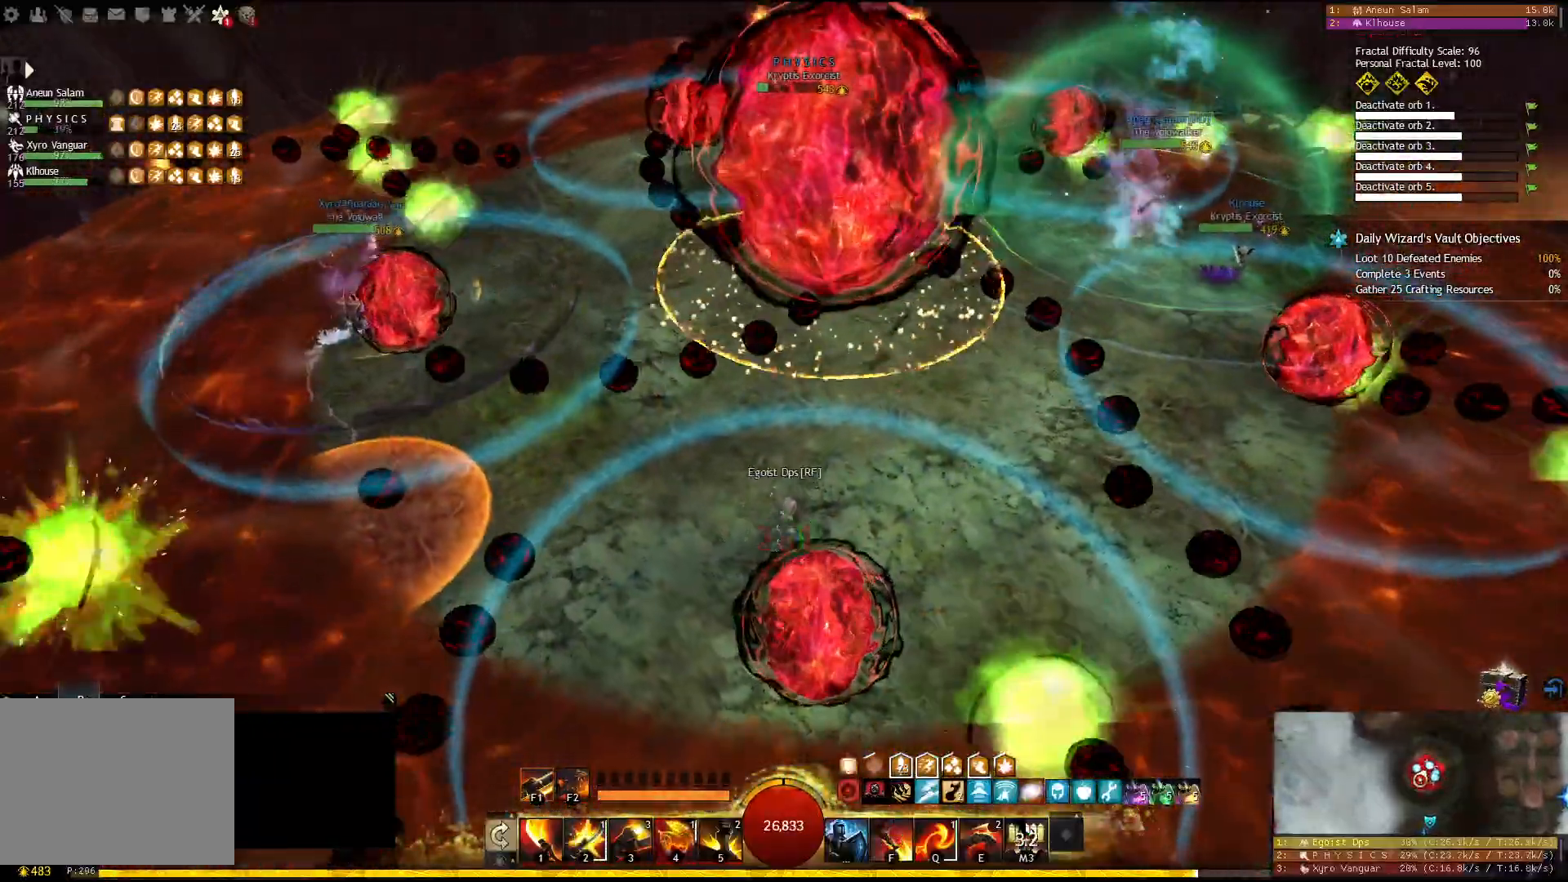
{"keys": ["d", "s"], "events": [[150, "s", "down"], [483, "d", "down"]]}
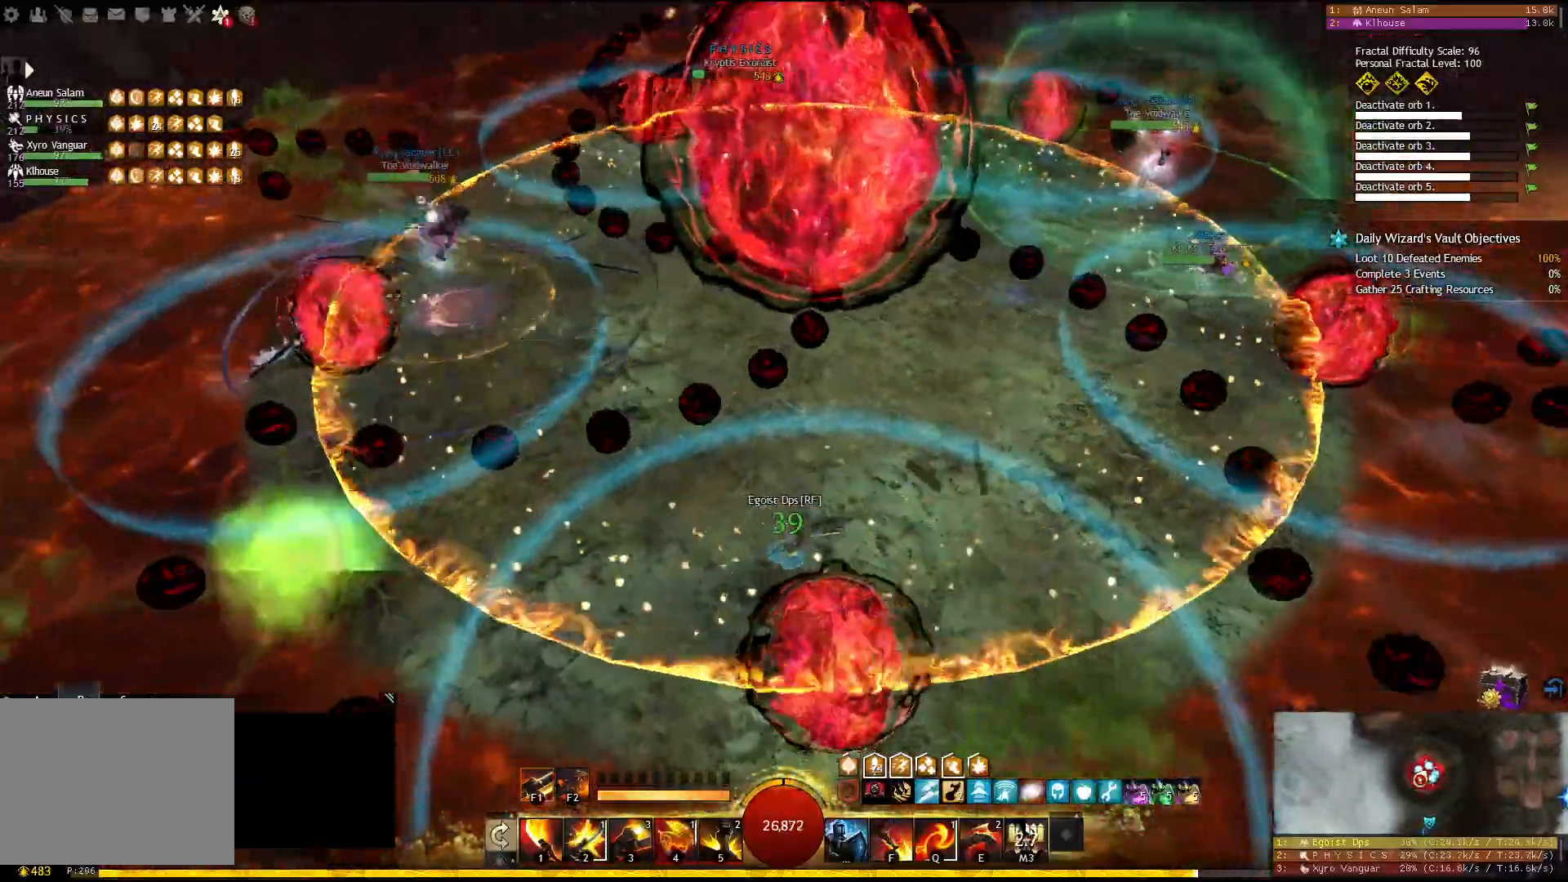
{"keys": ["d"], "events": [[50, "s", "up"]]}
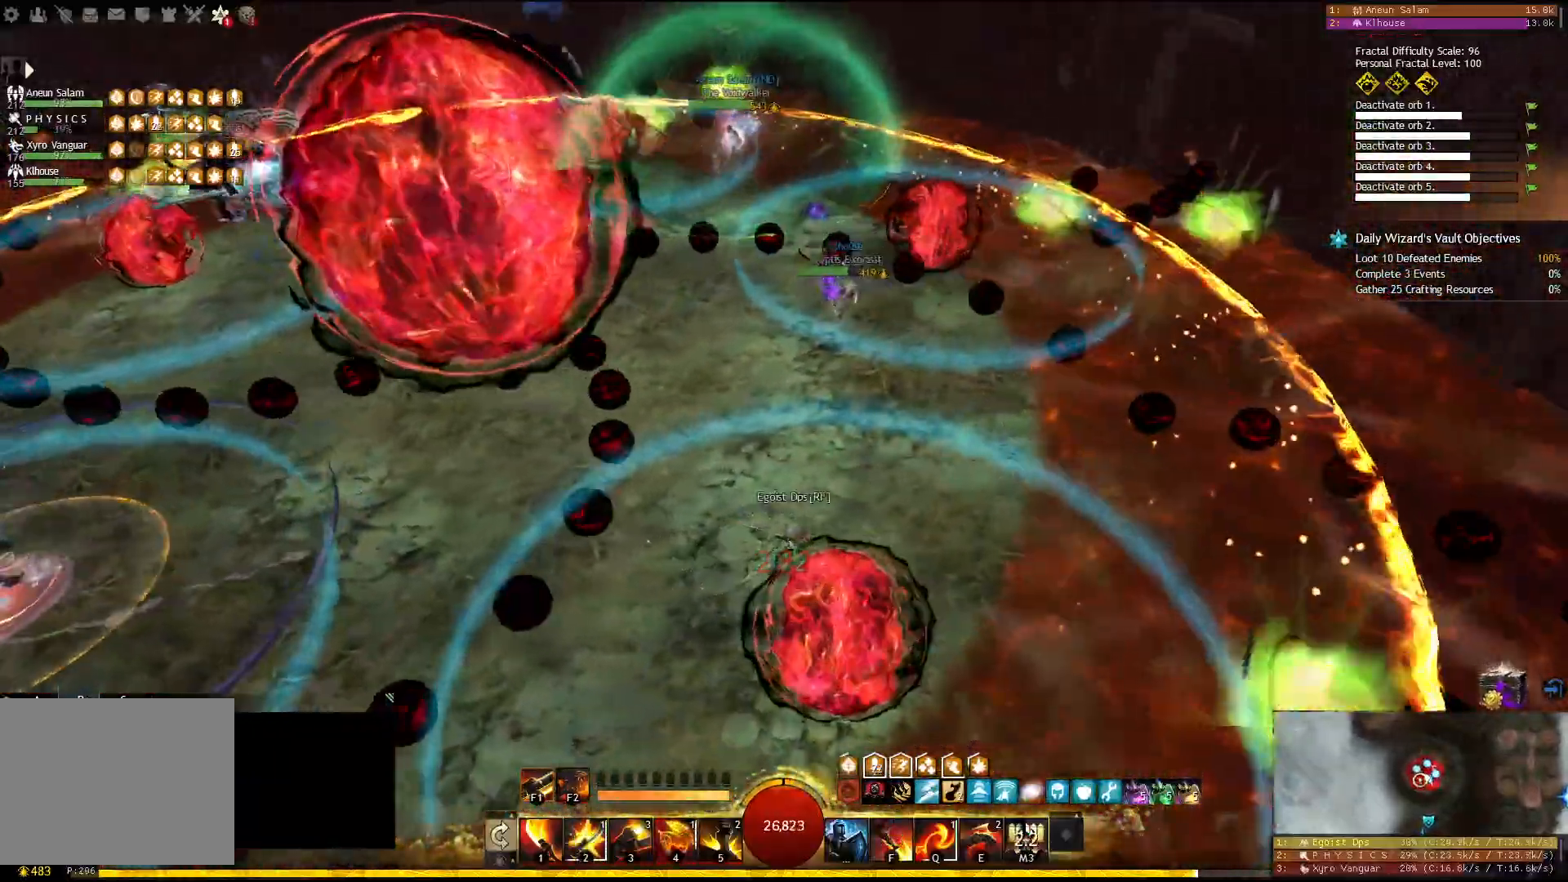
{"keys": ["2", "d", "s"], "events": [[300, "s", "down"], [483, "2", "down"]]}
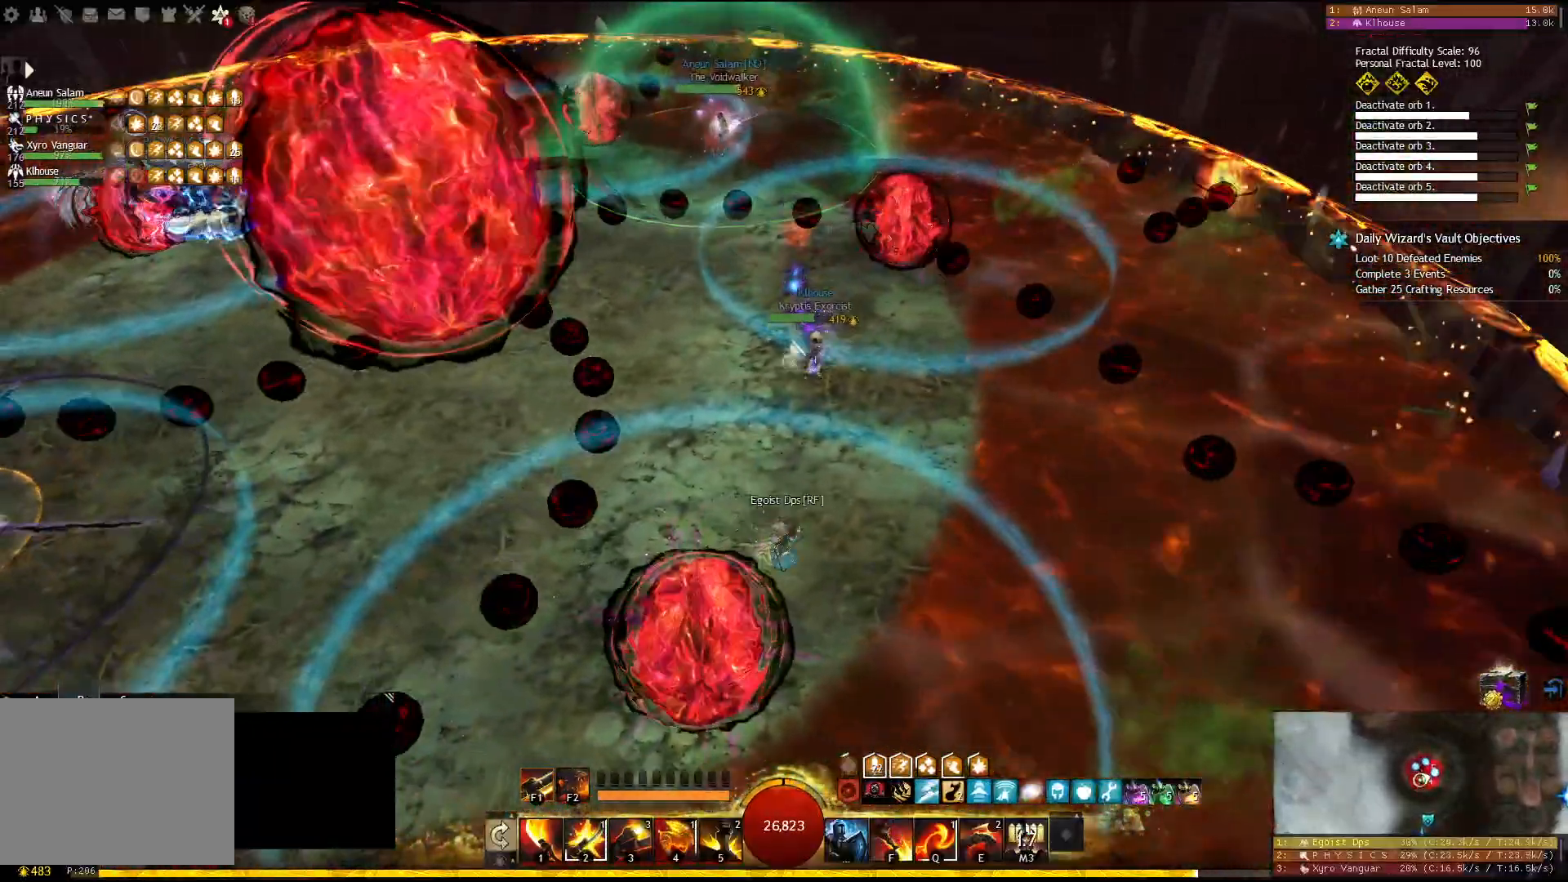
{"keys": ["d", "s"], "events": [[83, "2", "up"], [150, "s", "up"], [433, "s", "down"]]}
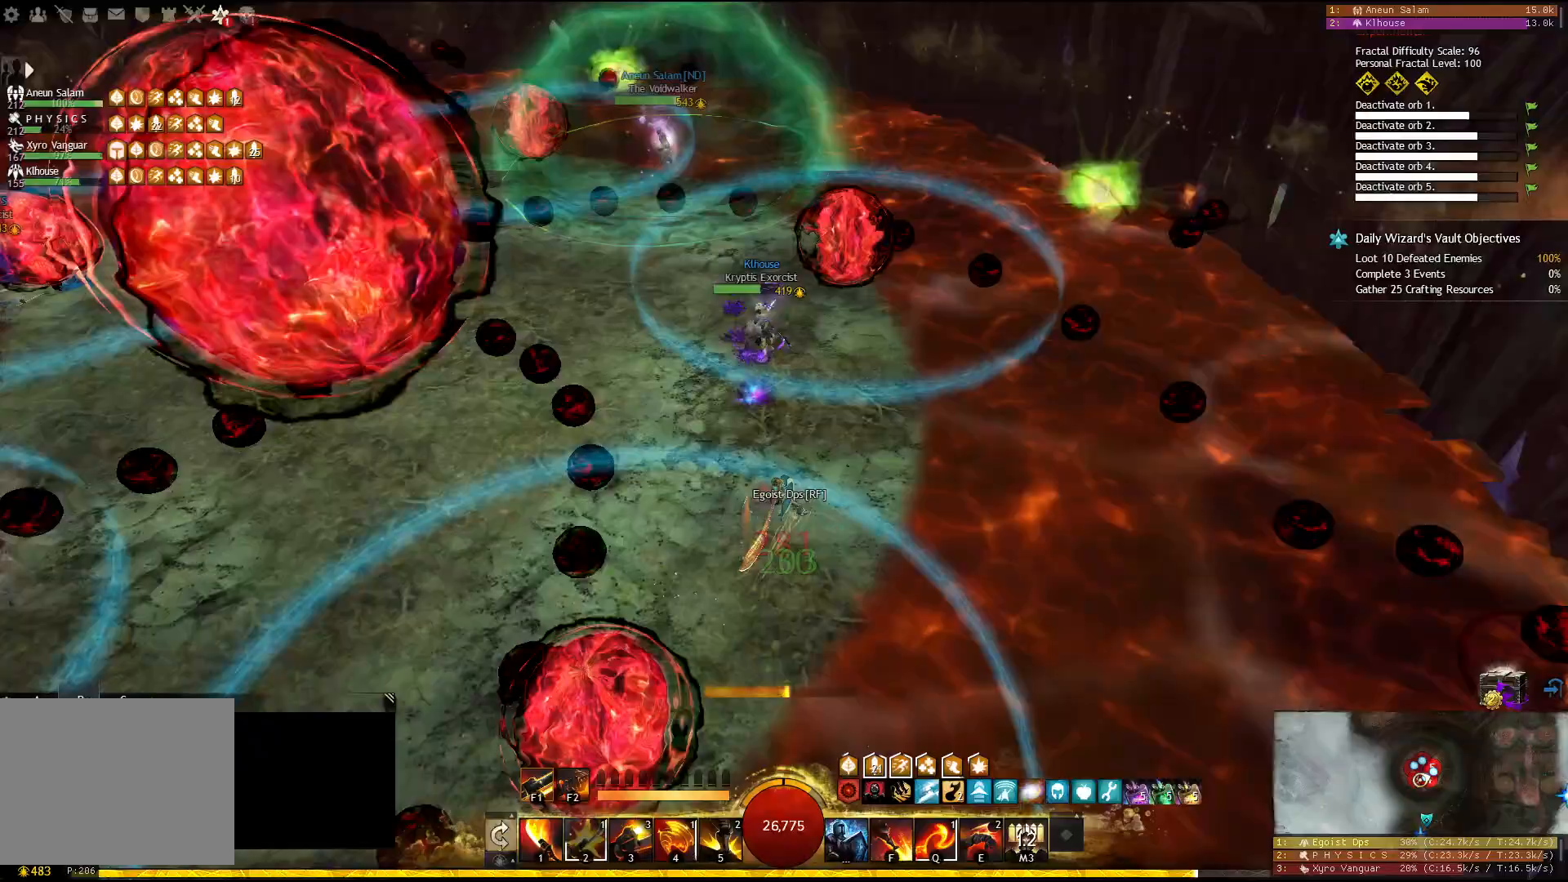
{"keys": ["a"], "events": [[83, "d", "up"], [400, "a", "down"], [400, "s", "up"]]}
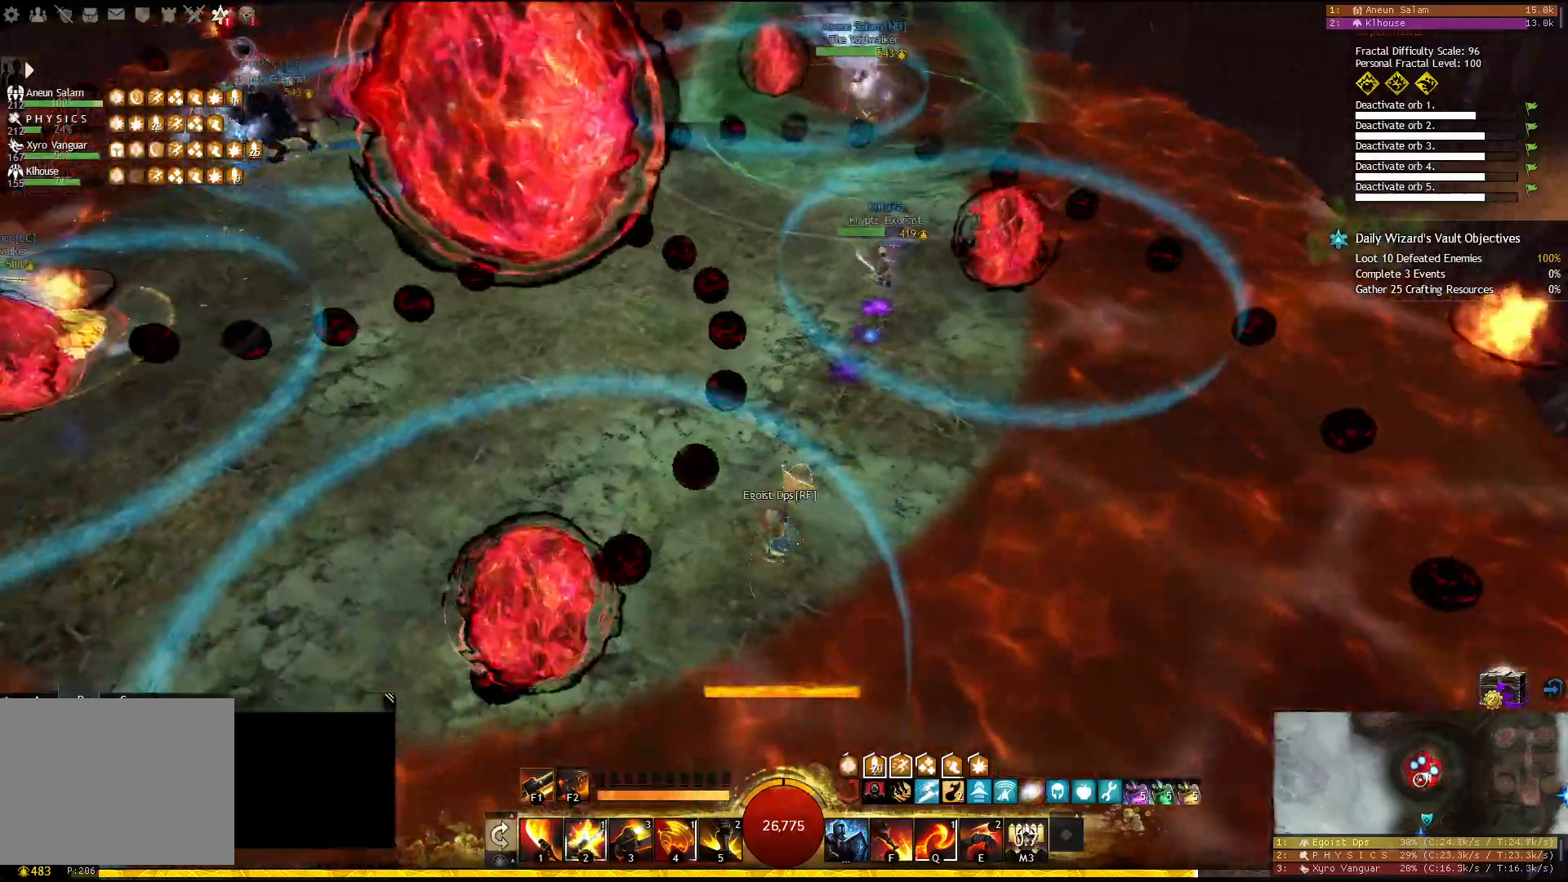
{"keys": ["a", "d"], "events": [[500, "d", "down"]]}
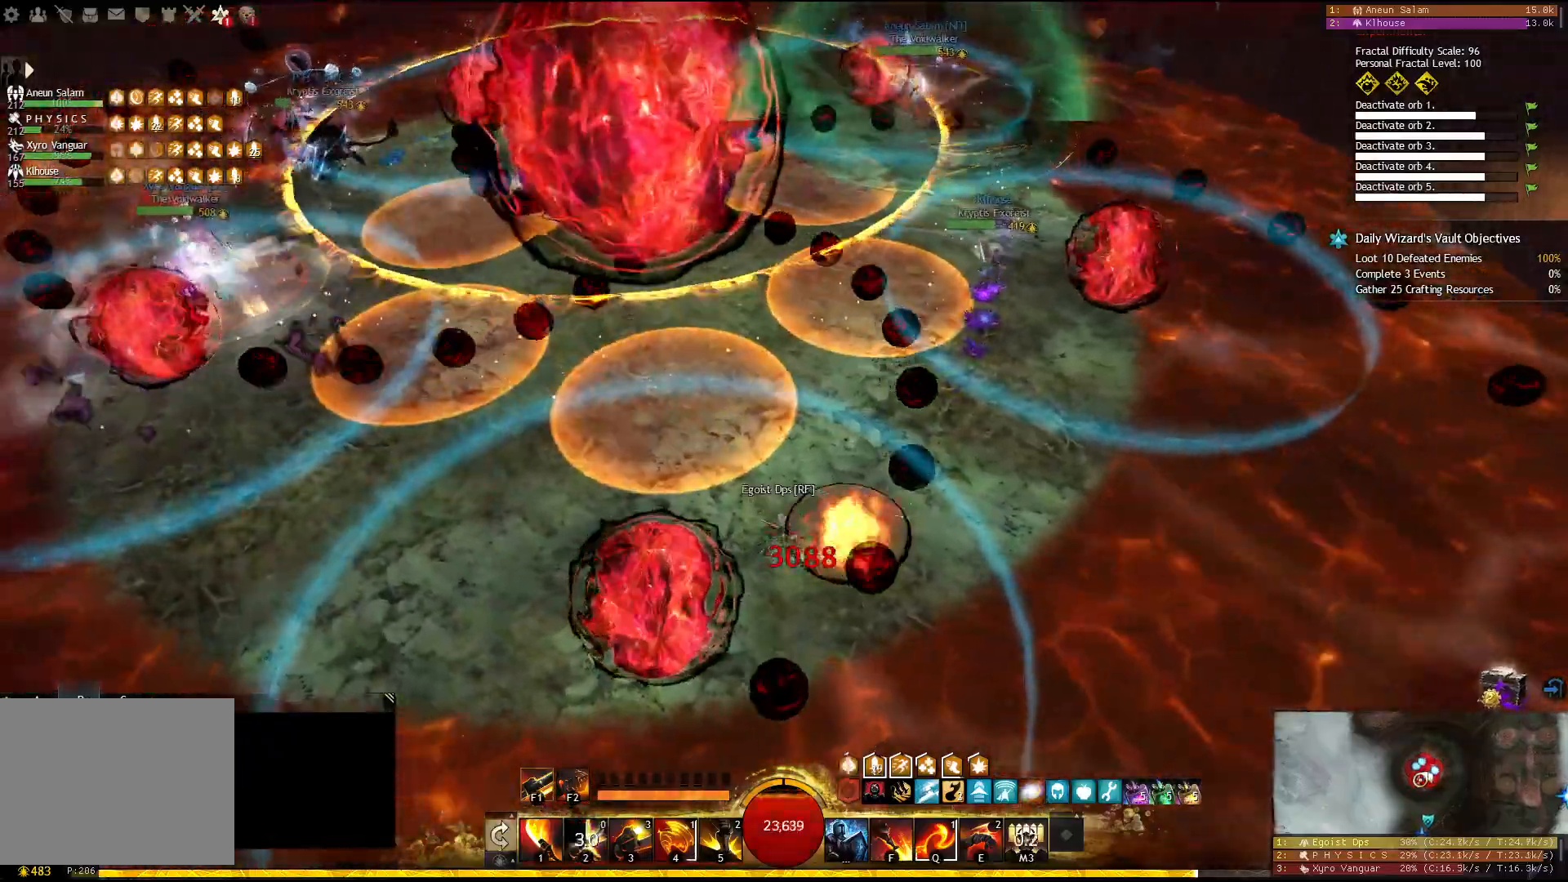
{"keys": ["d"], "events": [[17, "a", "up"]]}
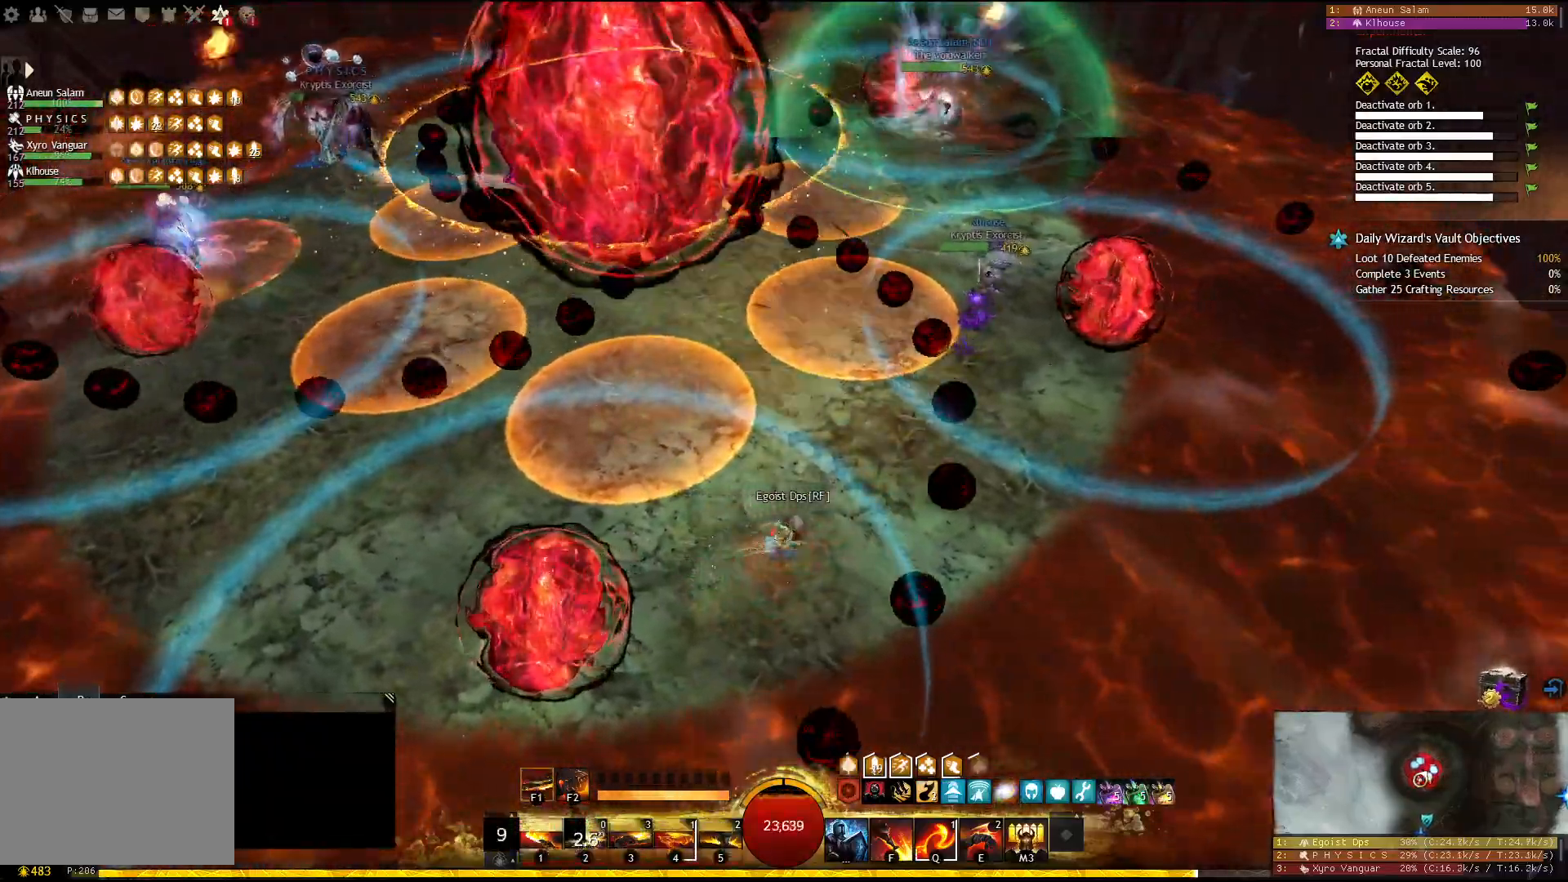
{"keys": ["s"], "events": [[200, "a", "down"], [250, "d", "up"], [250, "s", "down"], [400, "a", "up"]]}
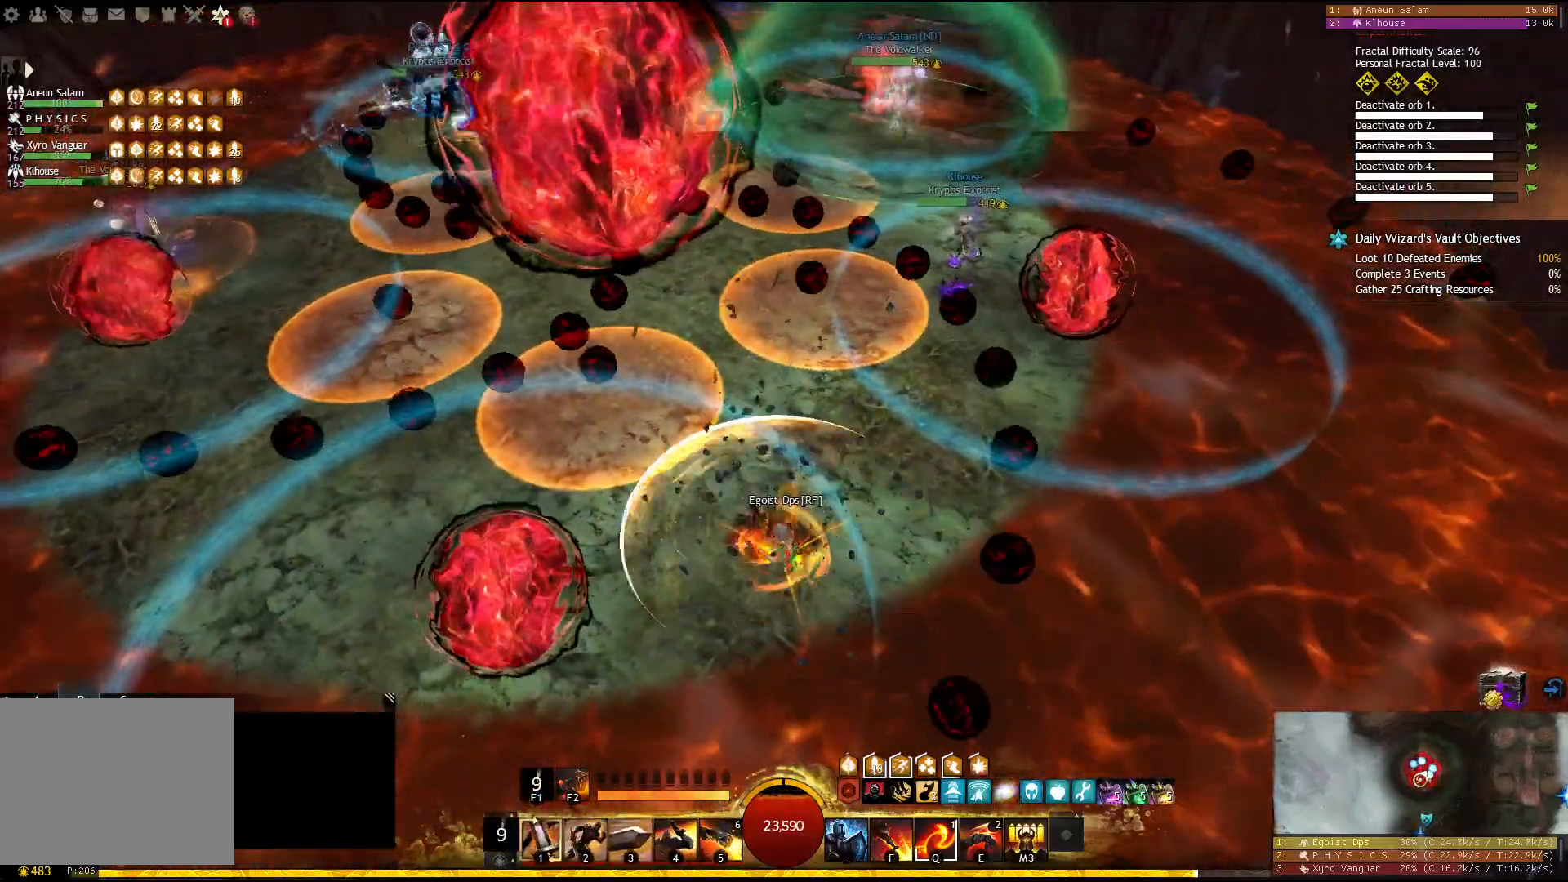
{"keys": [], "events": [[167, "d", "down"], [283, "s", "up"], [300, "a", "down"], [300, "d", "up"], [483, "a", "up"]]}
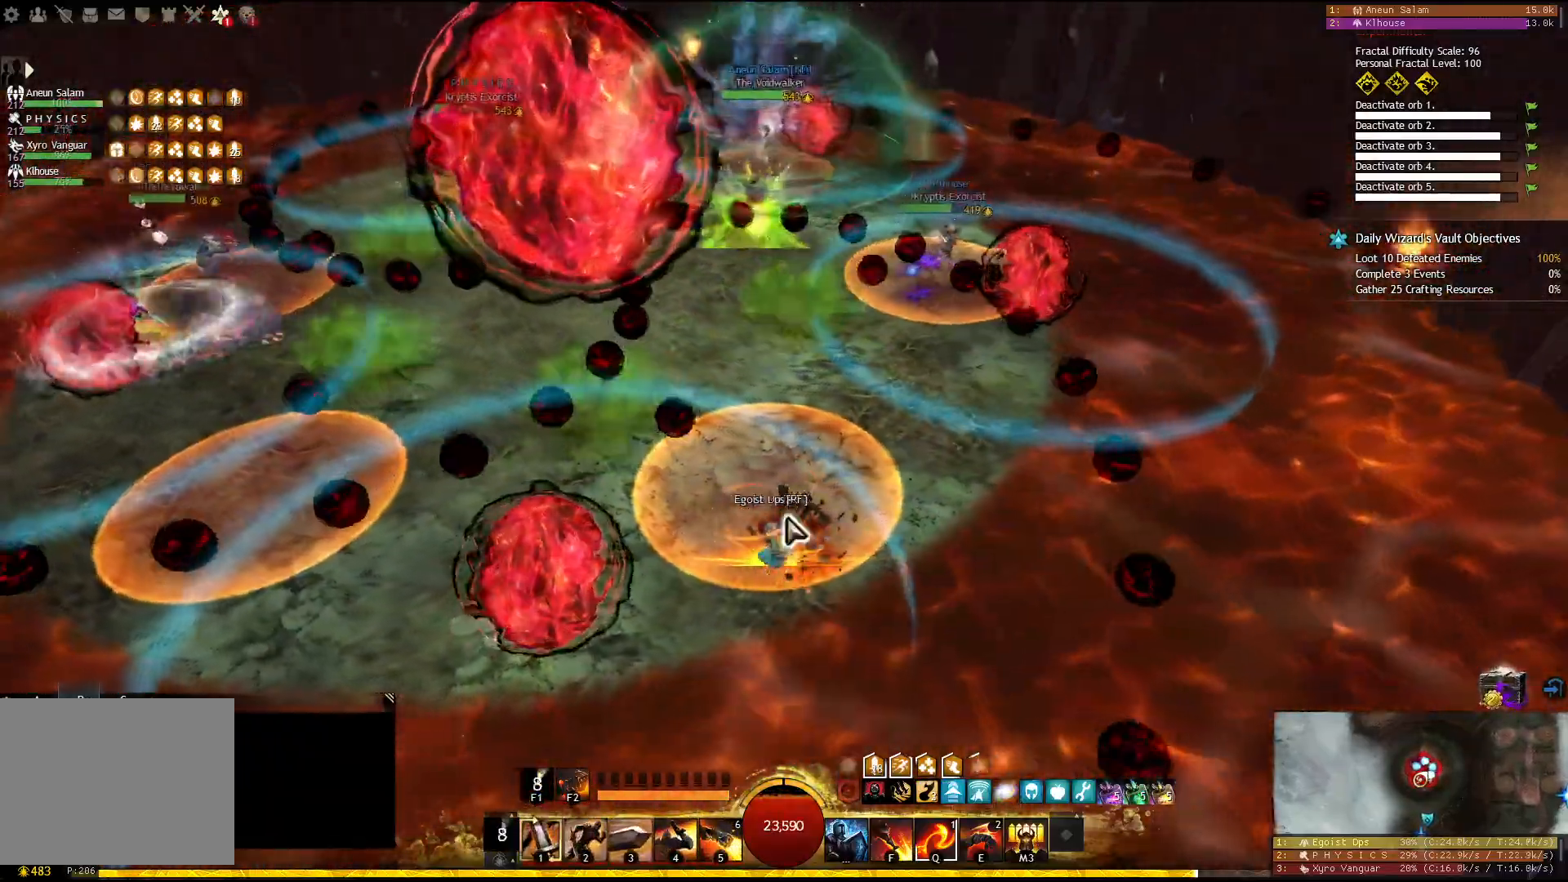
{"keys": [], "events": [[167, "a", "down"], [250, "w", "down"], [317, "a", "up"], [450, "w", "up"]]}
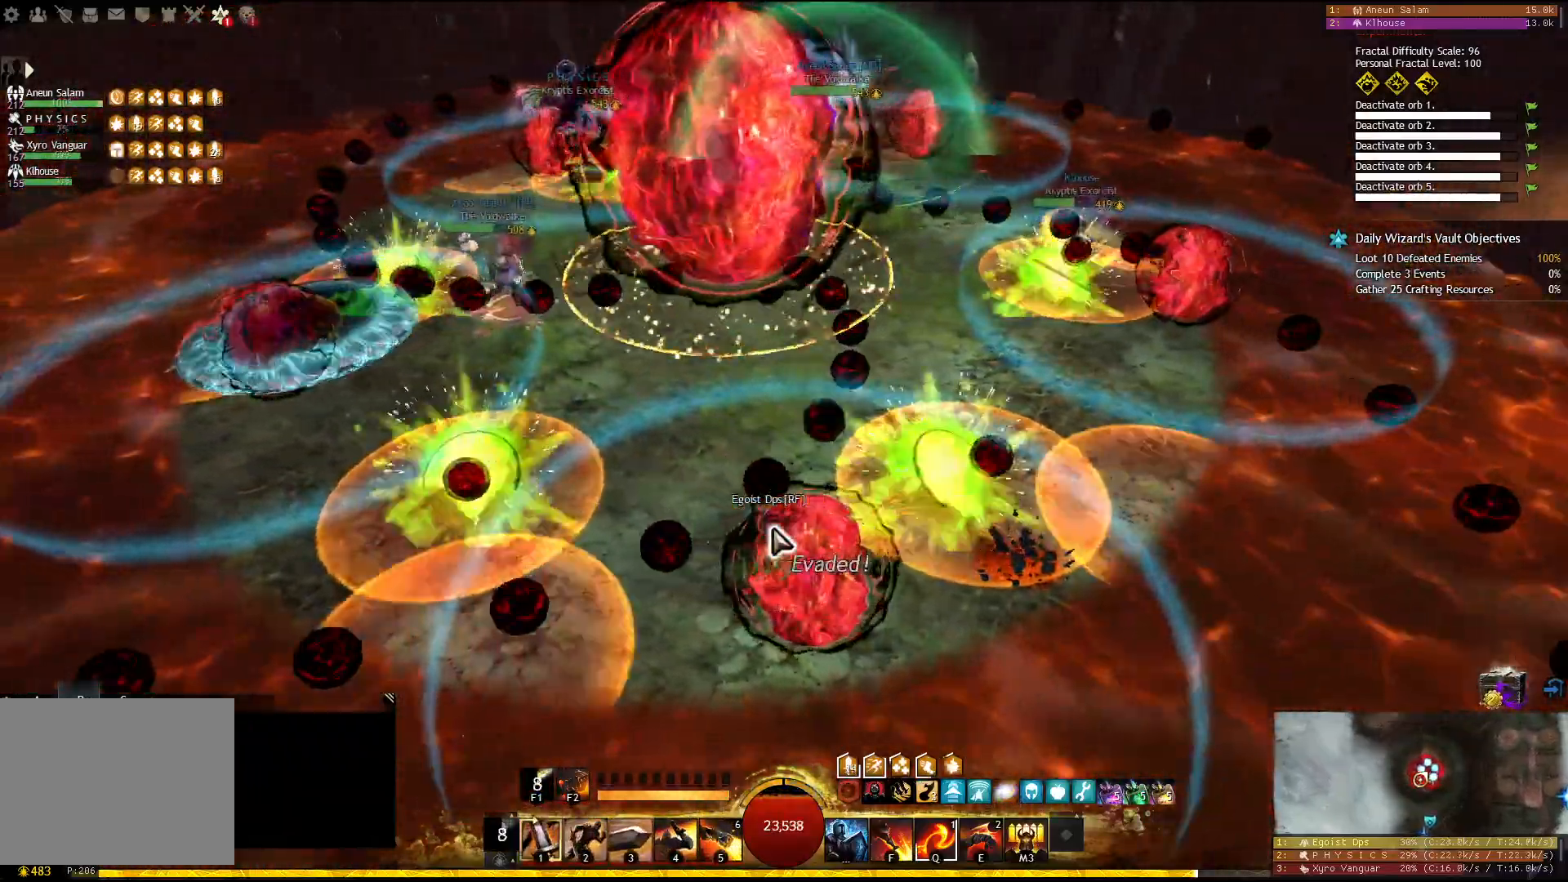
{"keys": ["d"], "events": [[450, "d", "down"]]}
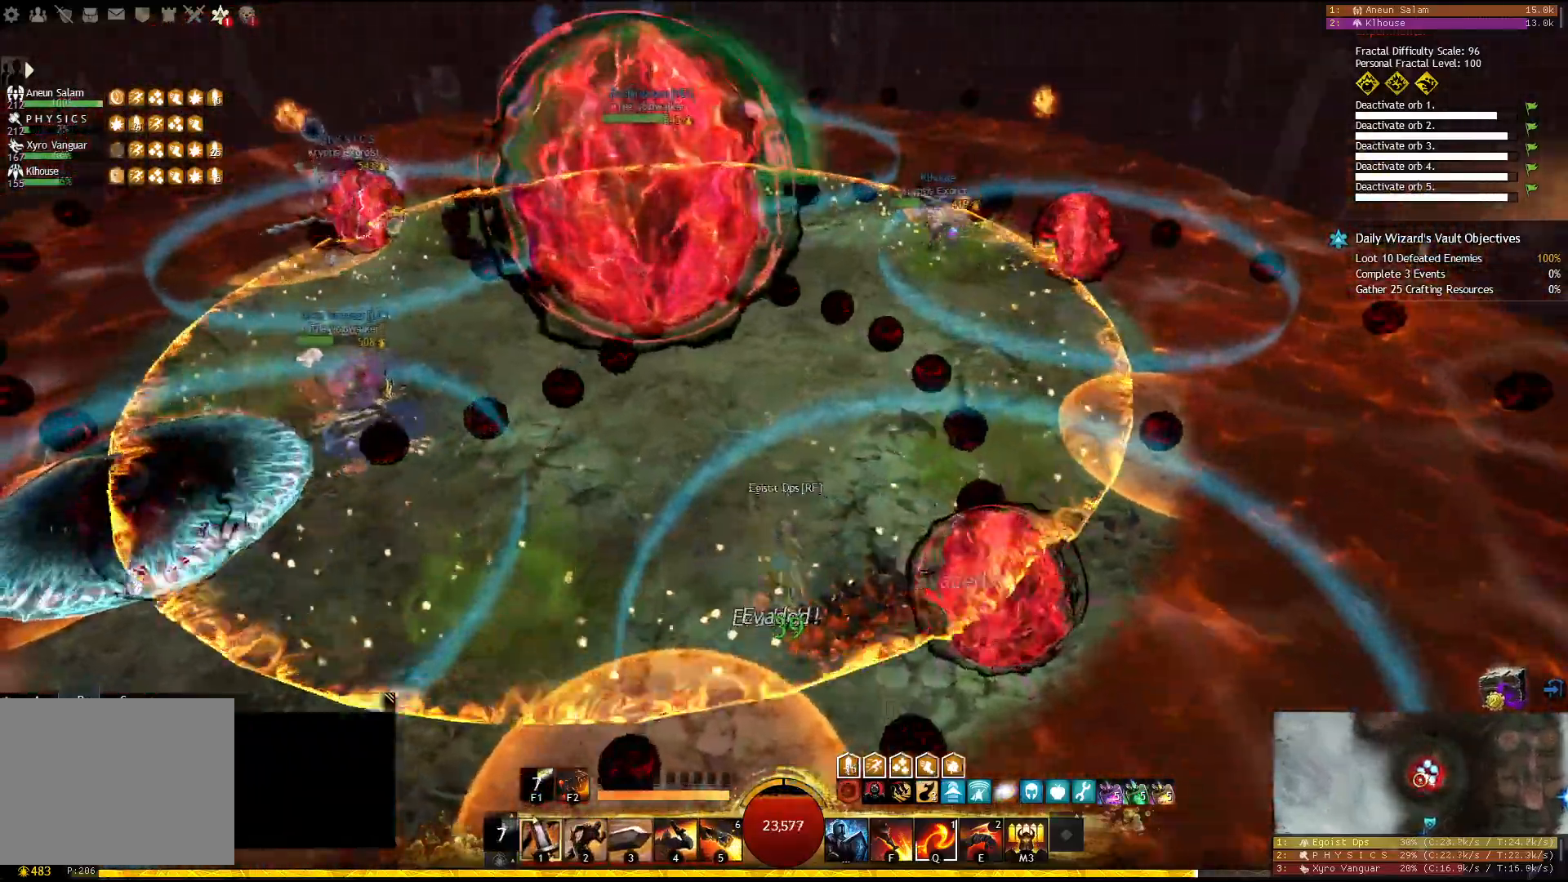
{"keys": ["d"], "events": []}
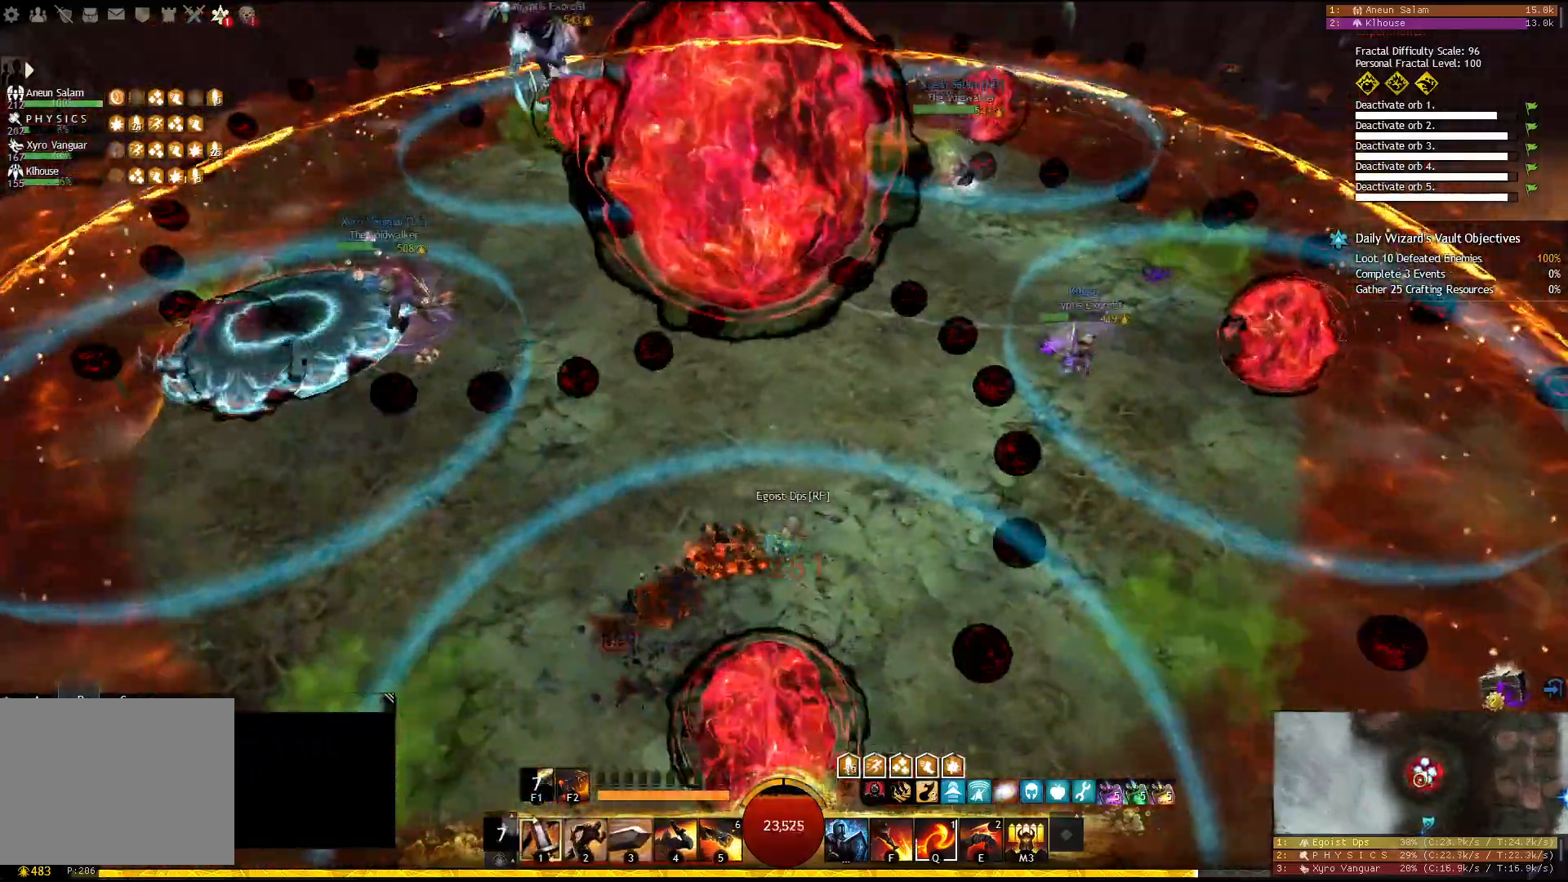
{"keys": ["a", "s"], "events": [[183, "a", "down"], [250, "s", "down"], [267, "d", "up"]]}
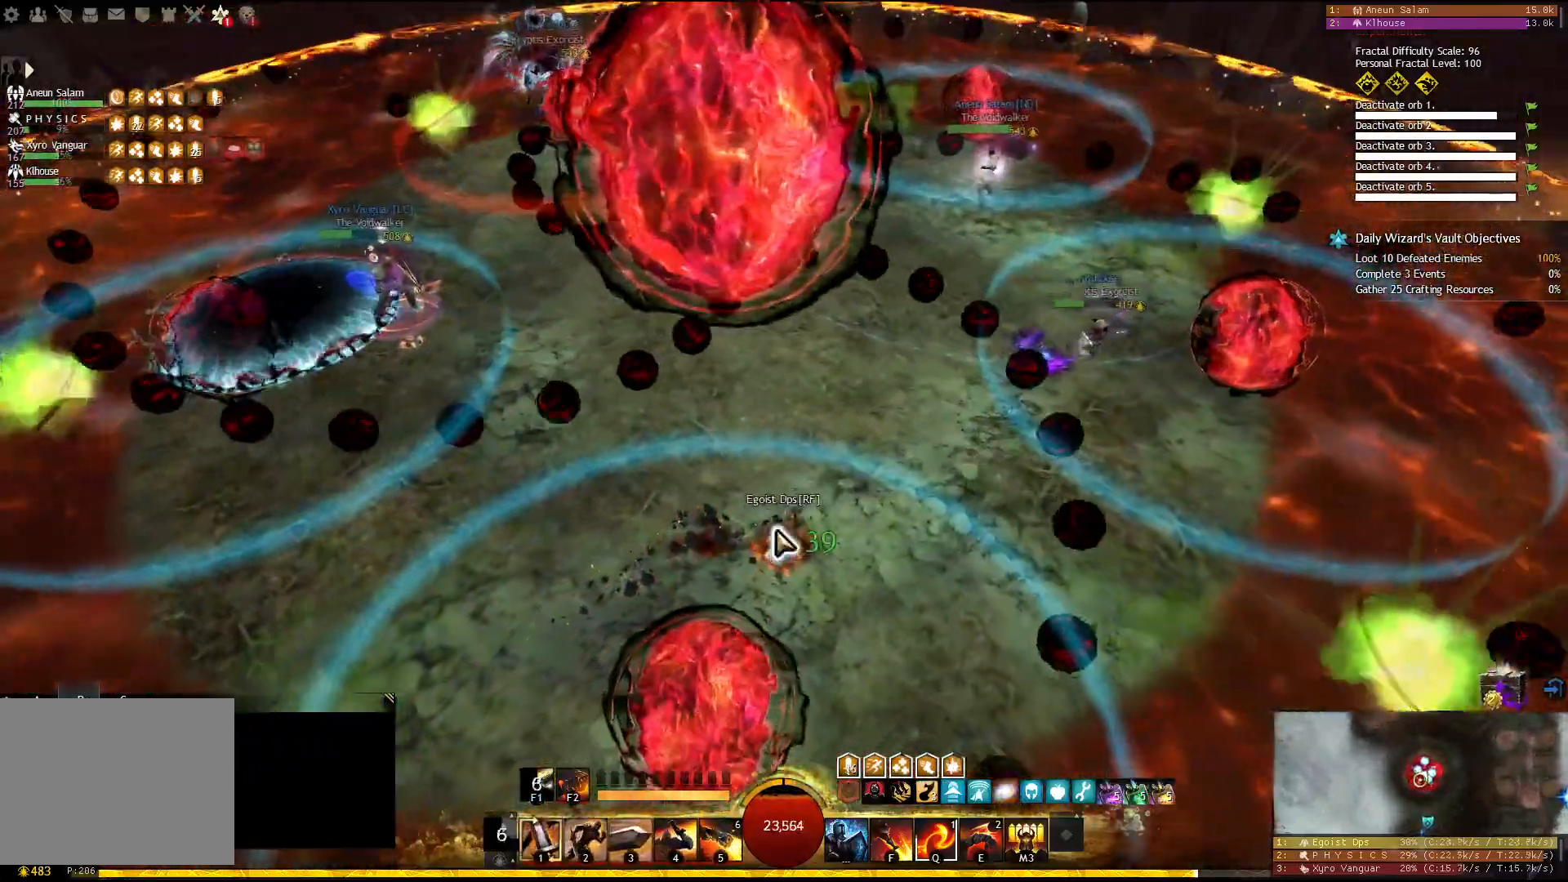
{"keys": ["d"], "events": [[333, "d", "down"], [417, "a", "up"], [417, "s", "up"]]}